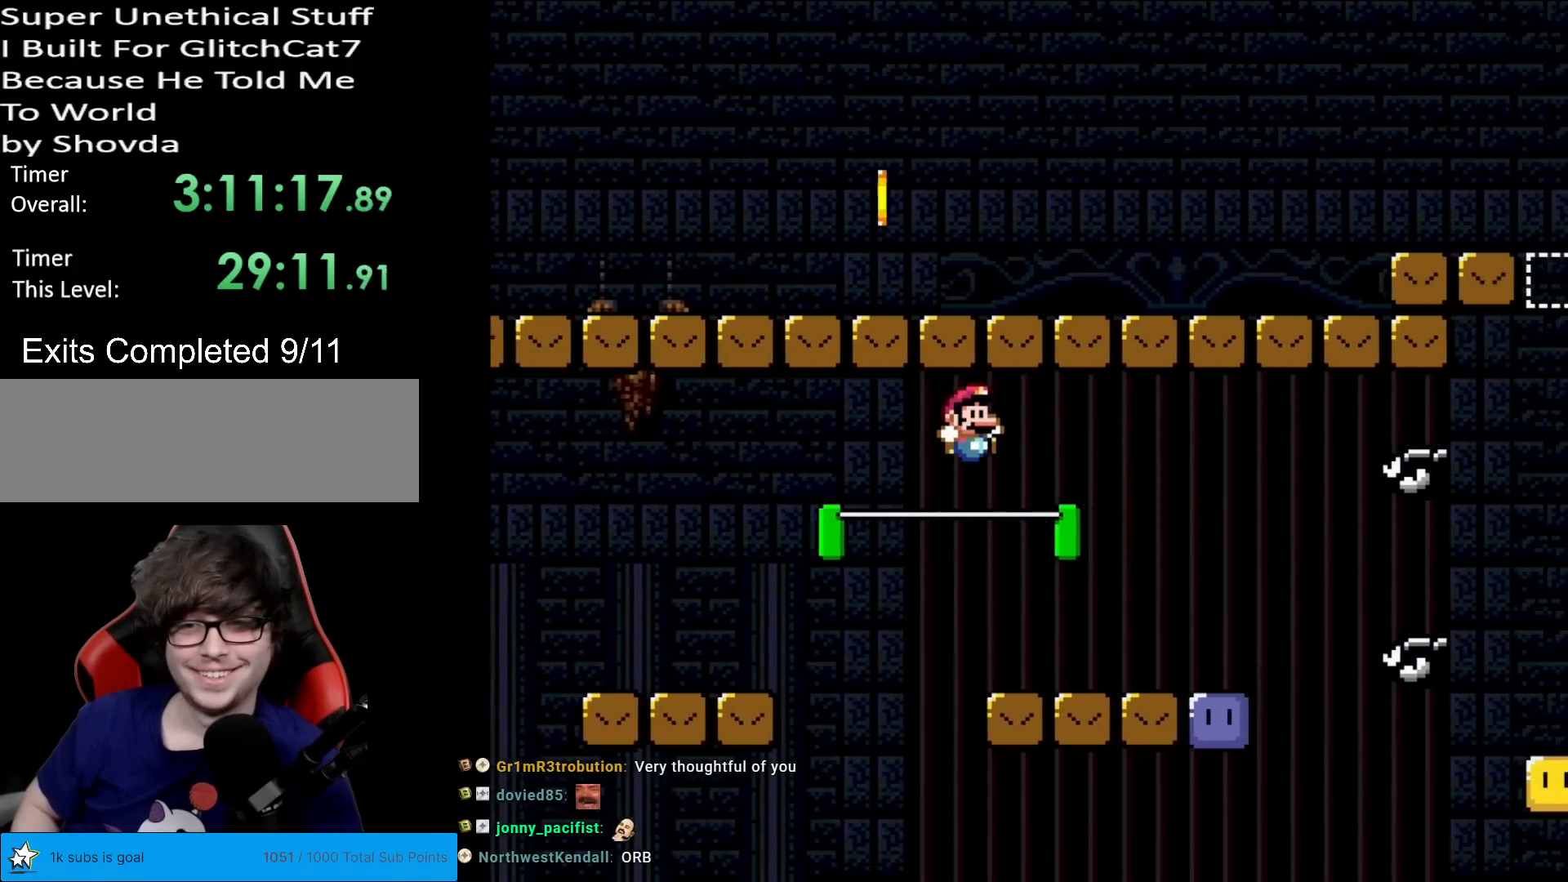
Gameplay with a controller (Nintendo layout); each line is a JSON object with the inputs held at the frame after it. "events" lists button and stick changes between this image and that frame as [ms after this image, input, new state], when the widget could be followed in between. Not read: L3 R3.
{"buttons": ["X", "DPAD_RIGHT"], "events": [[33, "Y", "up"], [50, "X", "down"], [100, "DPAD_RIGHT", "up"], [117, "DPAD_LEFT", "down"], [334, "A", "down"], [367, "A", "up"], [367, "DPAD_LEFT", "up"], [467, "DPAD_RIGHT", "down"]]}
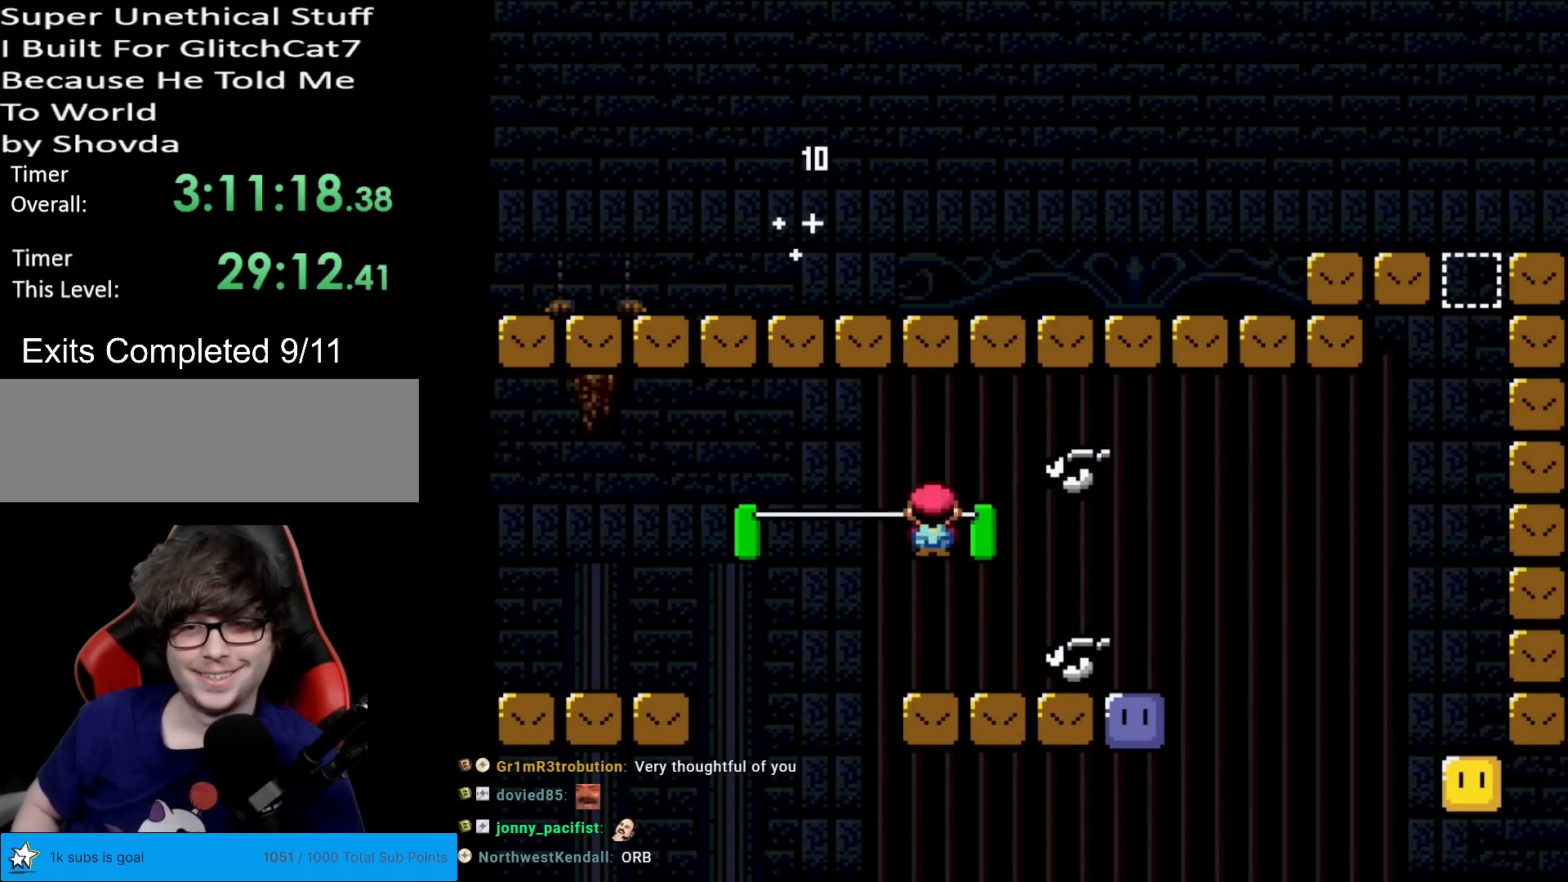
{"buttons": ["DPAD_RIGHT"], "events": [[351, "X", "up"]]}
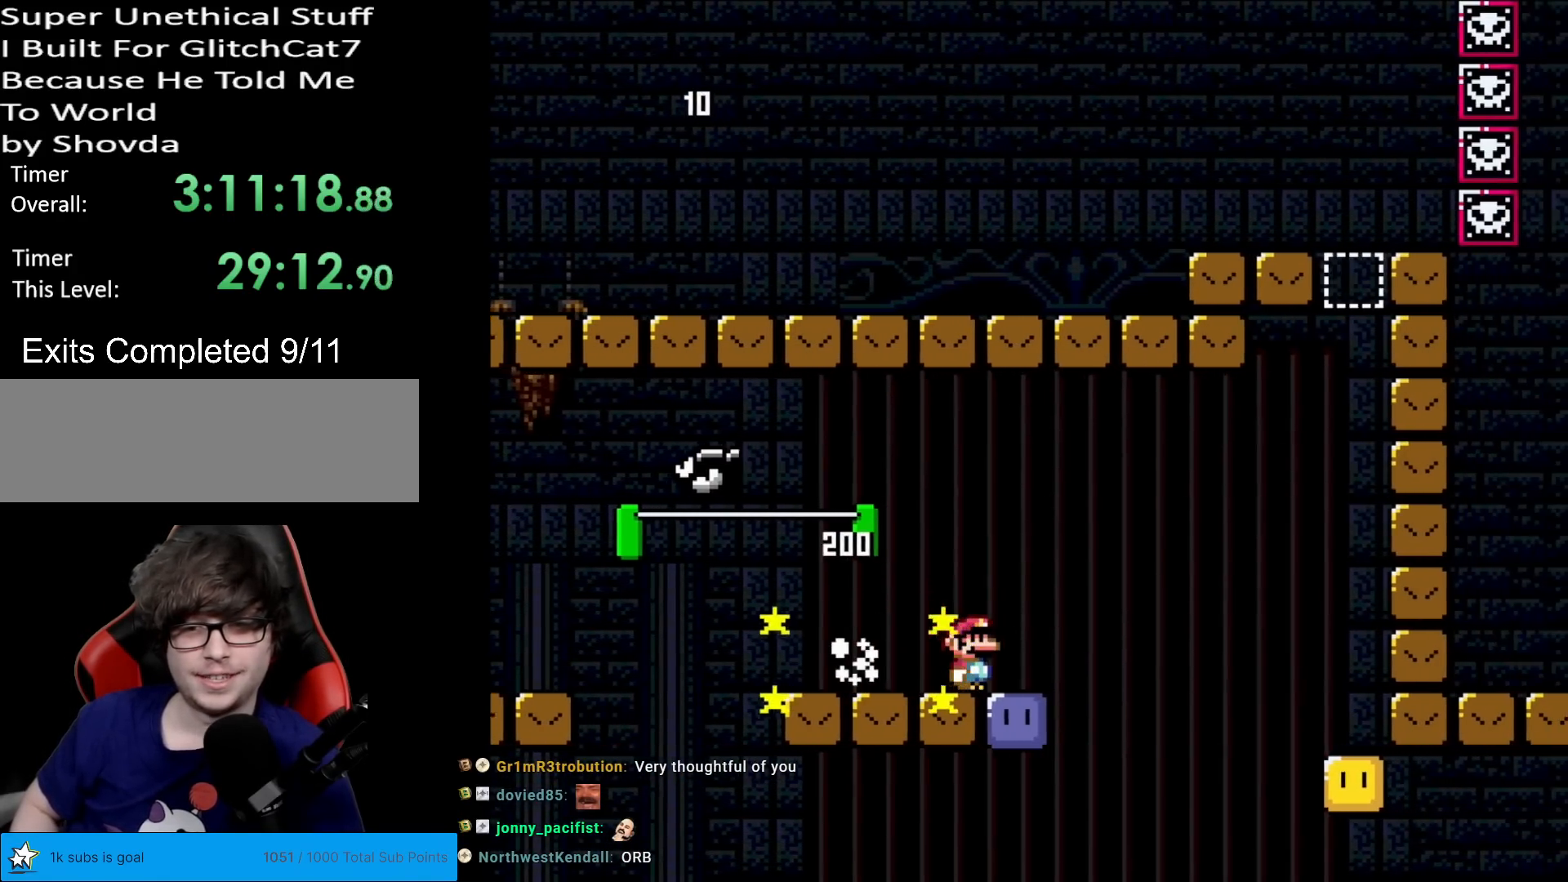
{"buttons": ["Y", "DPAD_LEFT"], "events": [[83, "DPAD_RIGHT", "up"], [117, "B", "down"], [117, "Y", "down"], [167, "DPAD_LEFT", "down"], [300, "B", "up"]]}
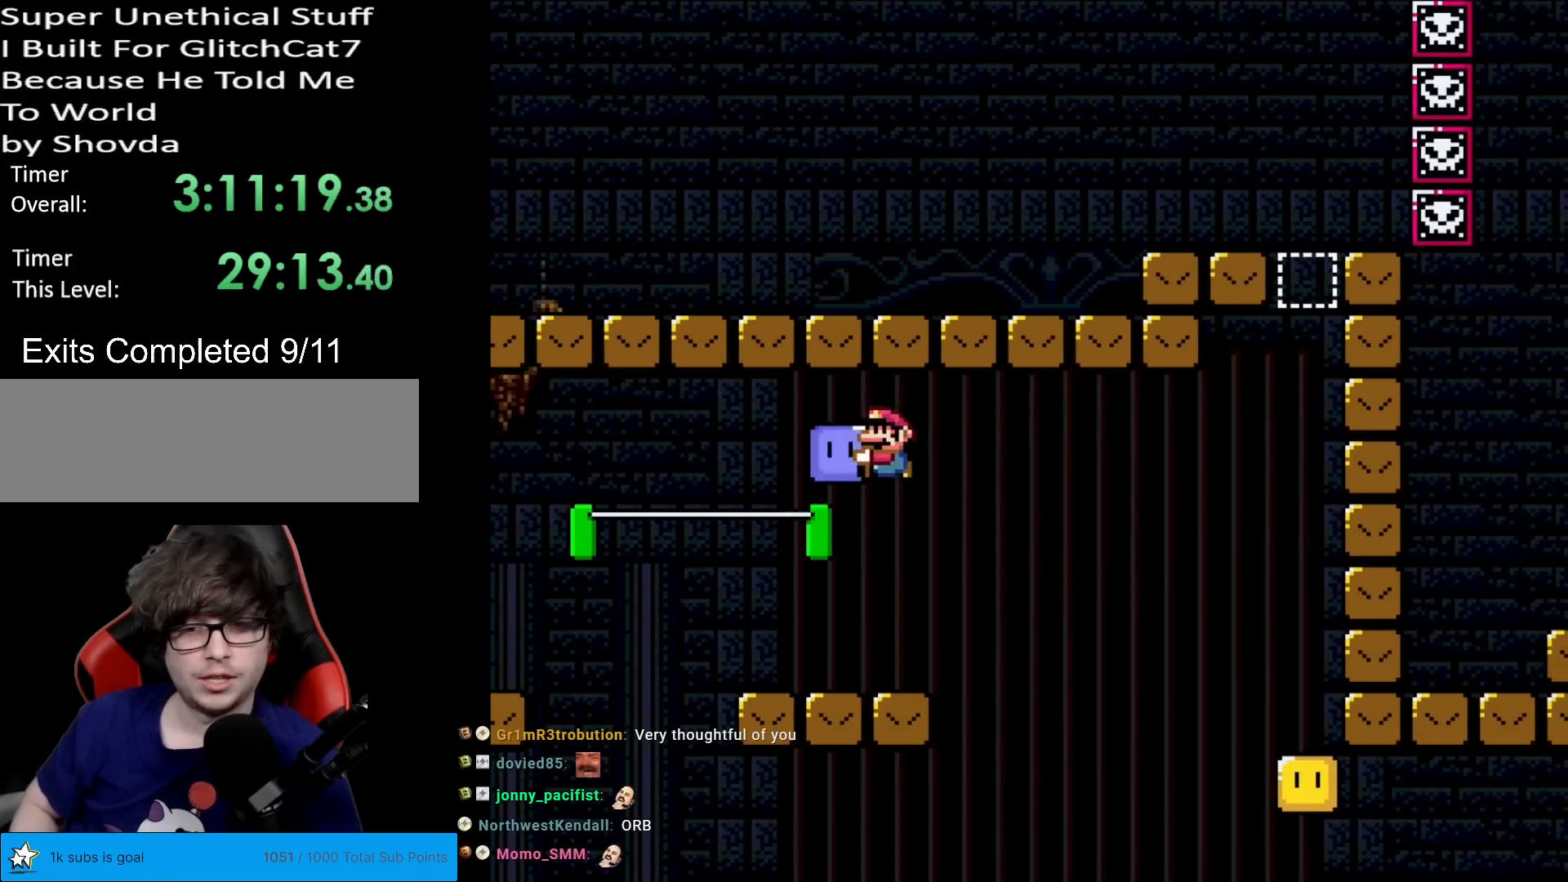
{"buttons": ["B", "Y", "DPAD_RIGHT"], "events": [[34, "DPAD_LEFT", "up"], [84, "DPAD_RIGHT", "down"], [217, "DPAD_RIGHT", "up"], [384, "B", "down"], [434, "DPAD_RIGHT", "down"]]}
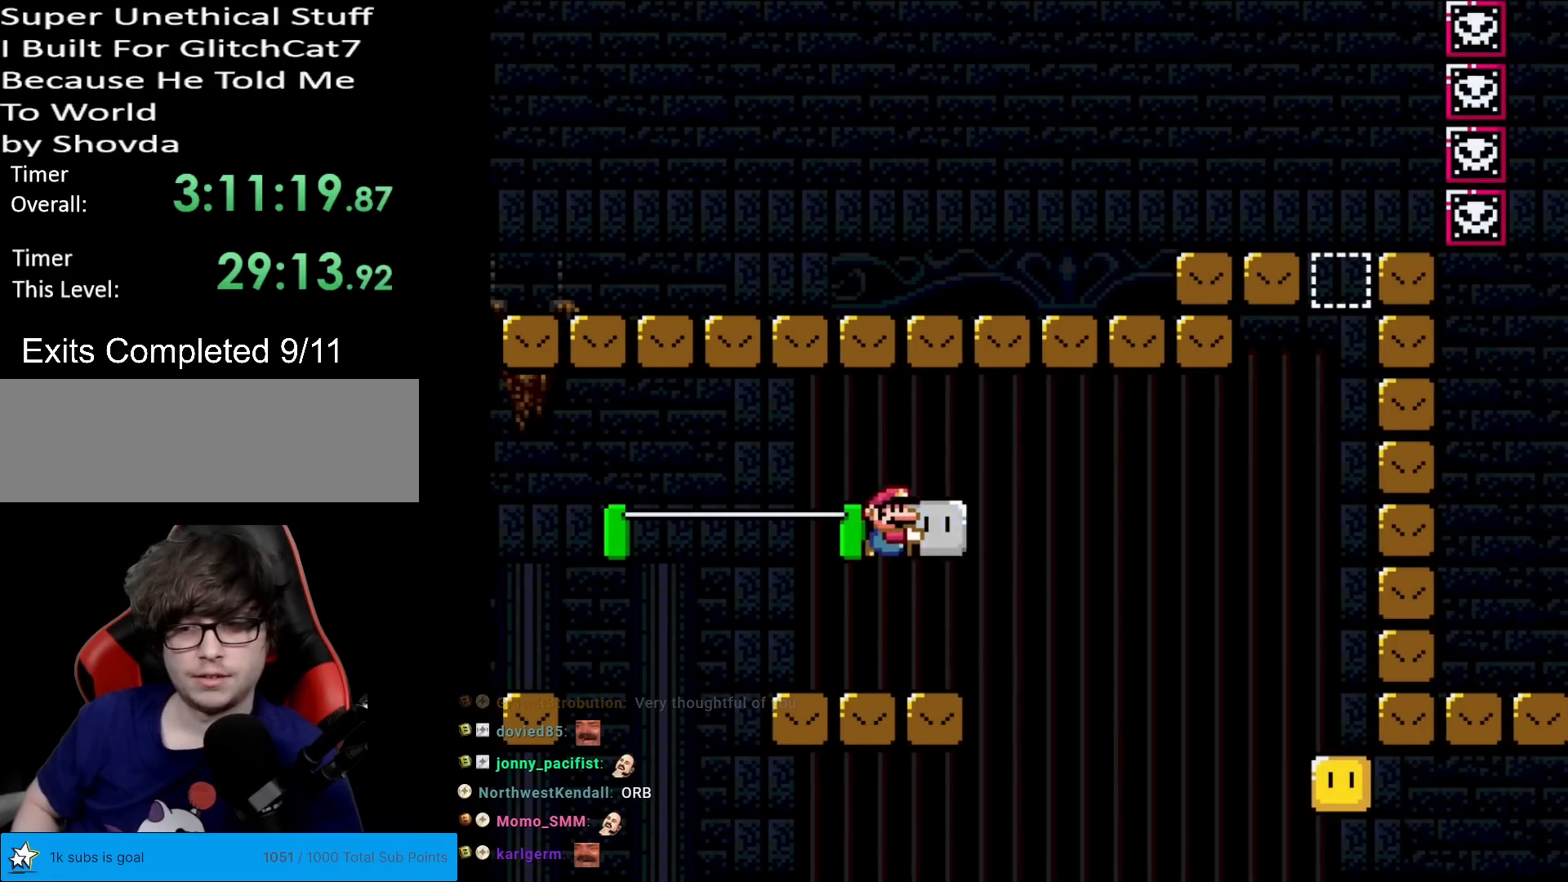
{"buttons": ["Y"], "events": [[33, "B", "up"], [67, "Y", "up"], [117, "DPAD_RIGHT", "up"], [117, "Y", "down"], [183, "DPAD_LEFT", "down"], [467, "DPAD_LEFT", "up"]]}
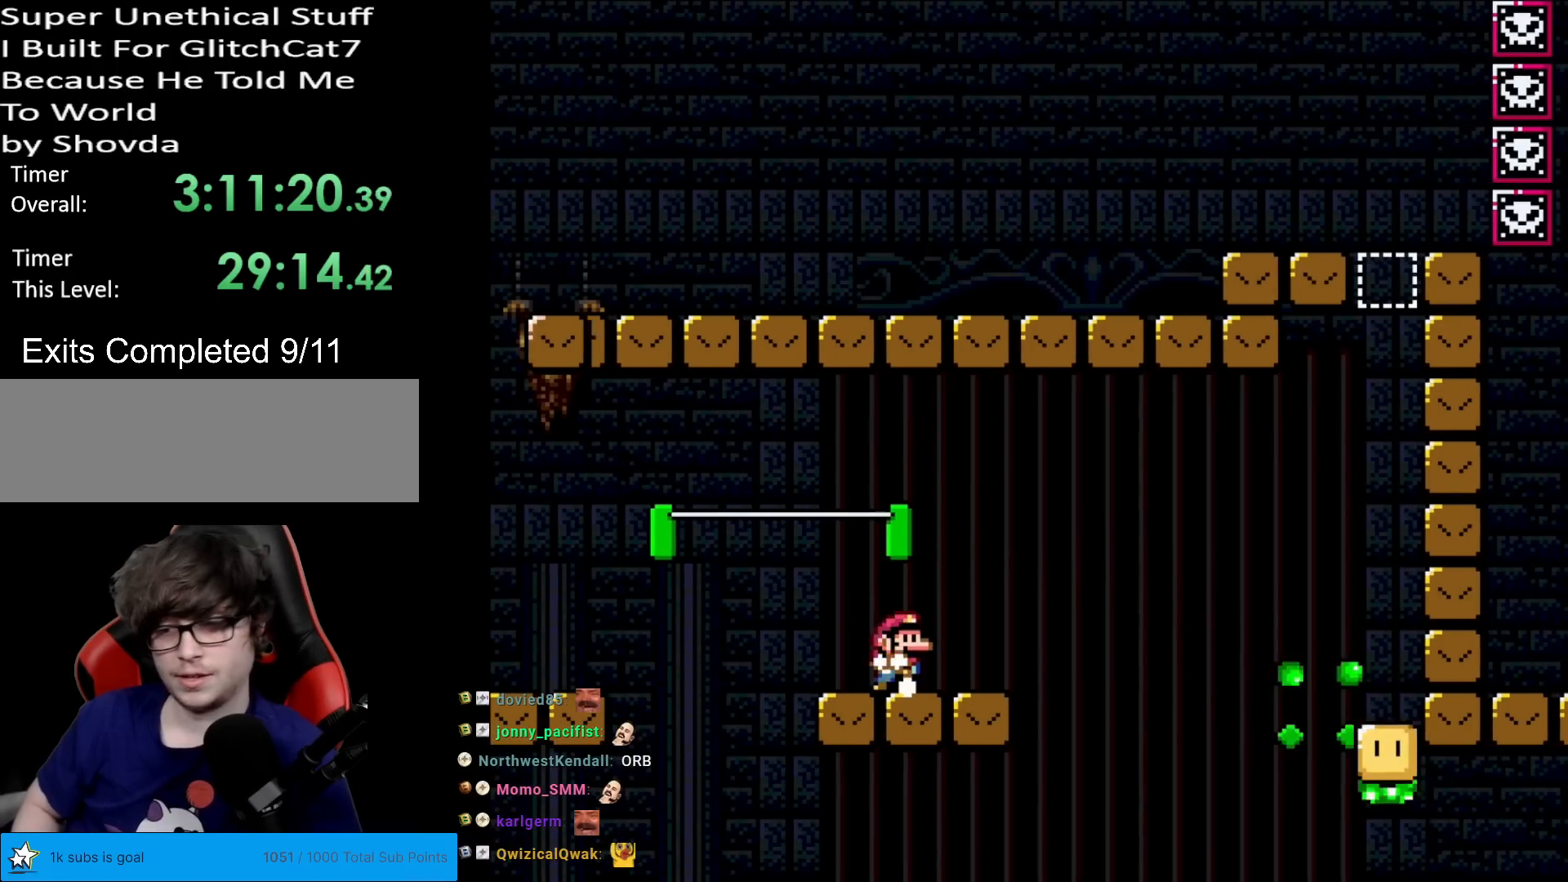
{"buttons": ["B", "Y", "DPAD_RIGHT"], "events": [[17, "DPAD_RIGHT", "down"], [117, "DPAD_RIGHT", "up"], [184, "DPAD_RIGHT", "down"], [418, "B", "down"]]}
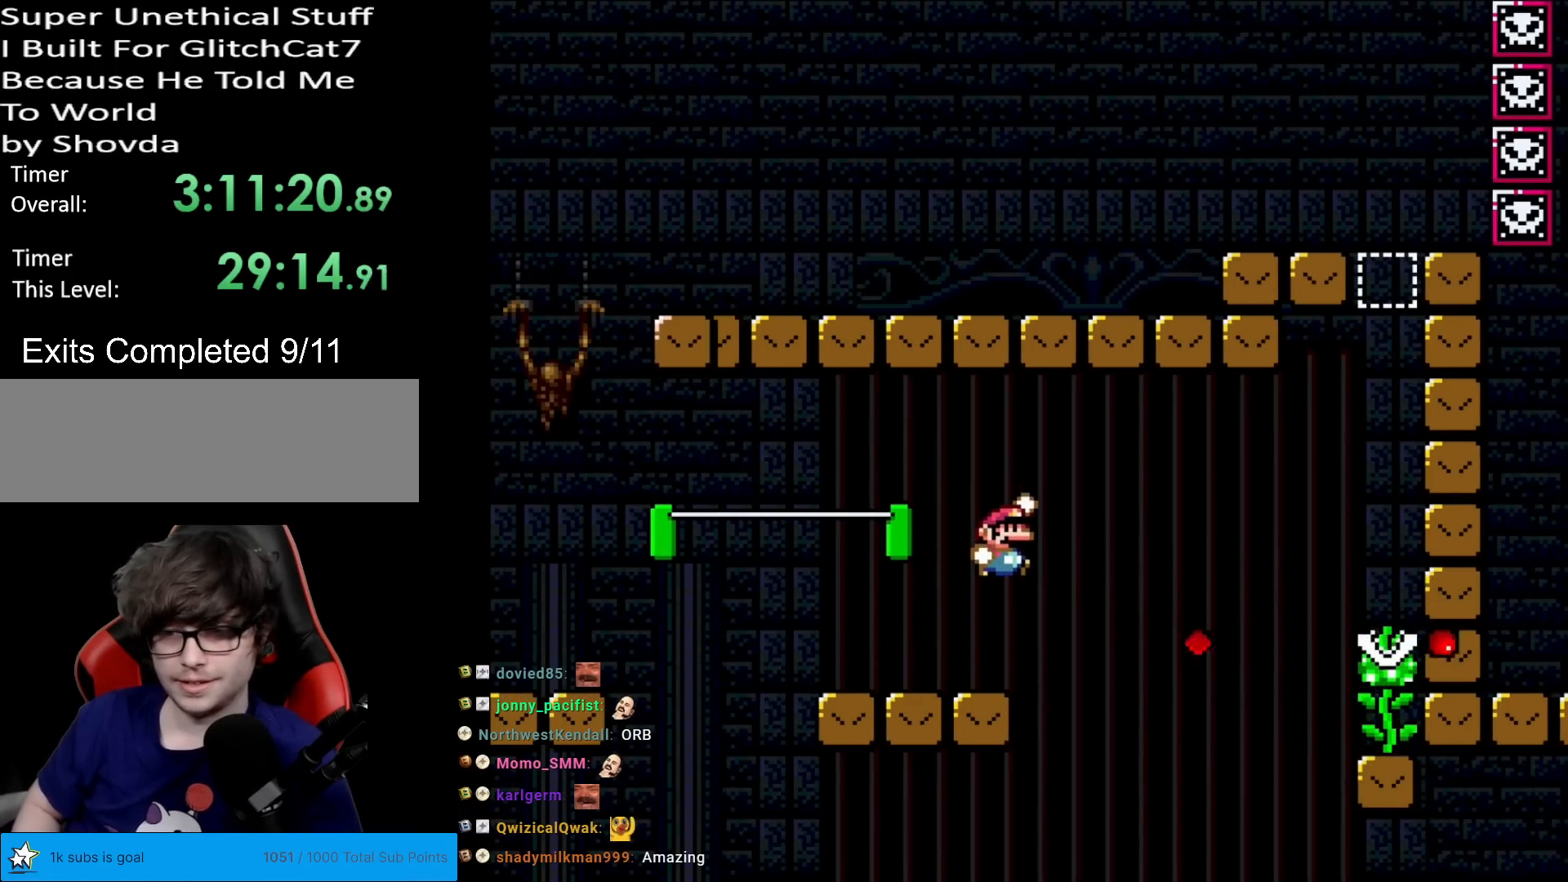
{"buttons": ["B", "Y", "DPAD_RIGHT"], "events": [[100, "B", "up"], [150, "B", "down"]]}
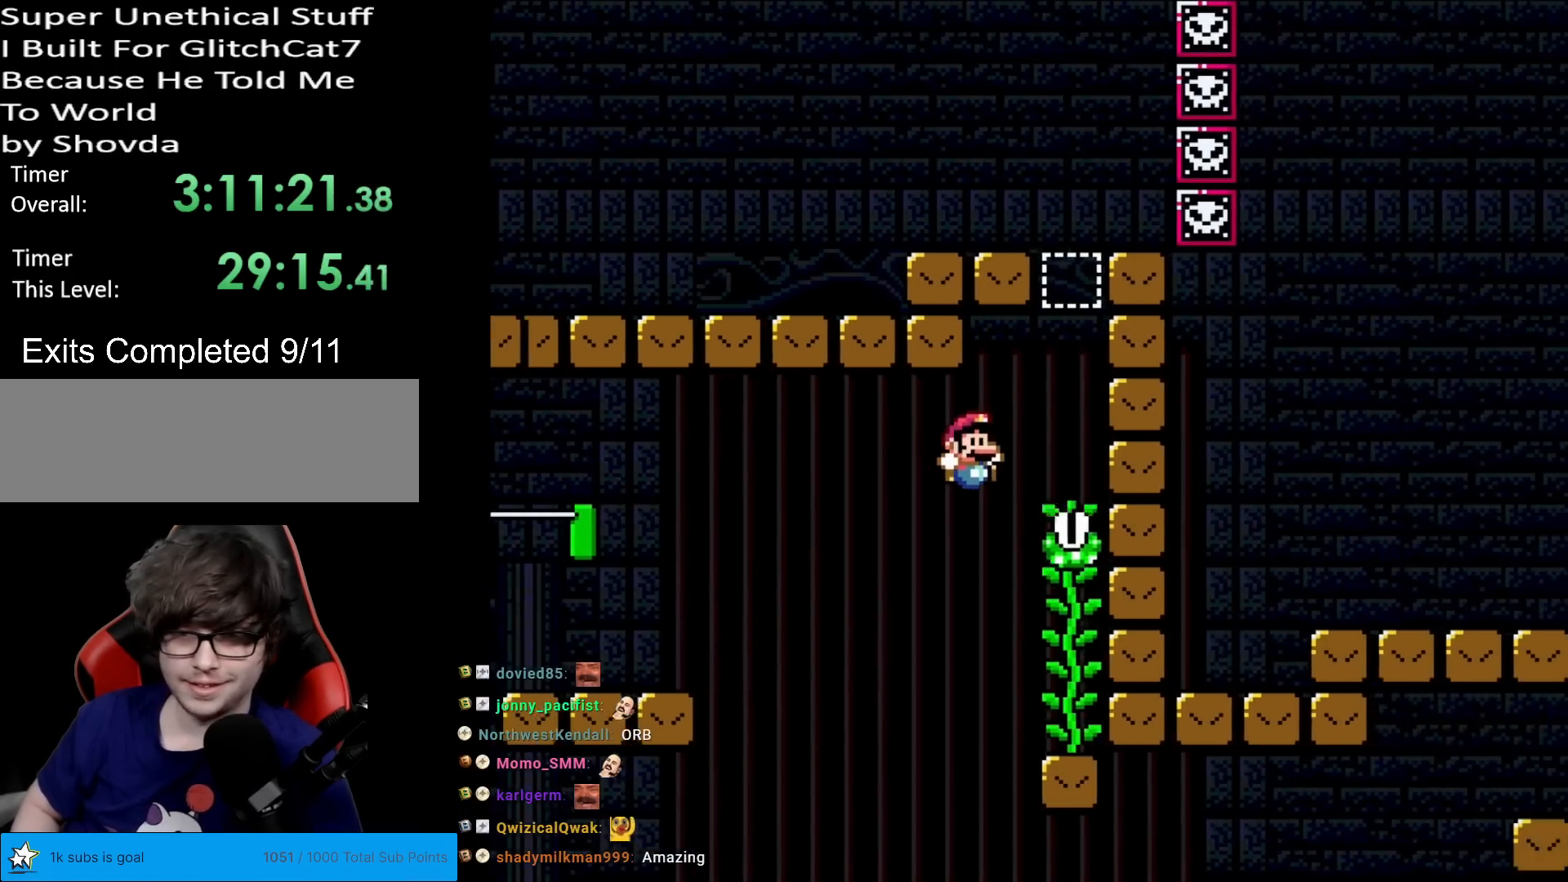
{"buttons": ["B", "Y"], "events": [[134, "B", "up"], [134, "DPAD_RIGHT", "up"], [167, "DPAD_UP", "down"], [301, "DPAD_UP", "up"], [351, "B", "down"]]}
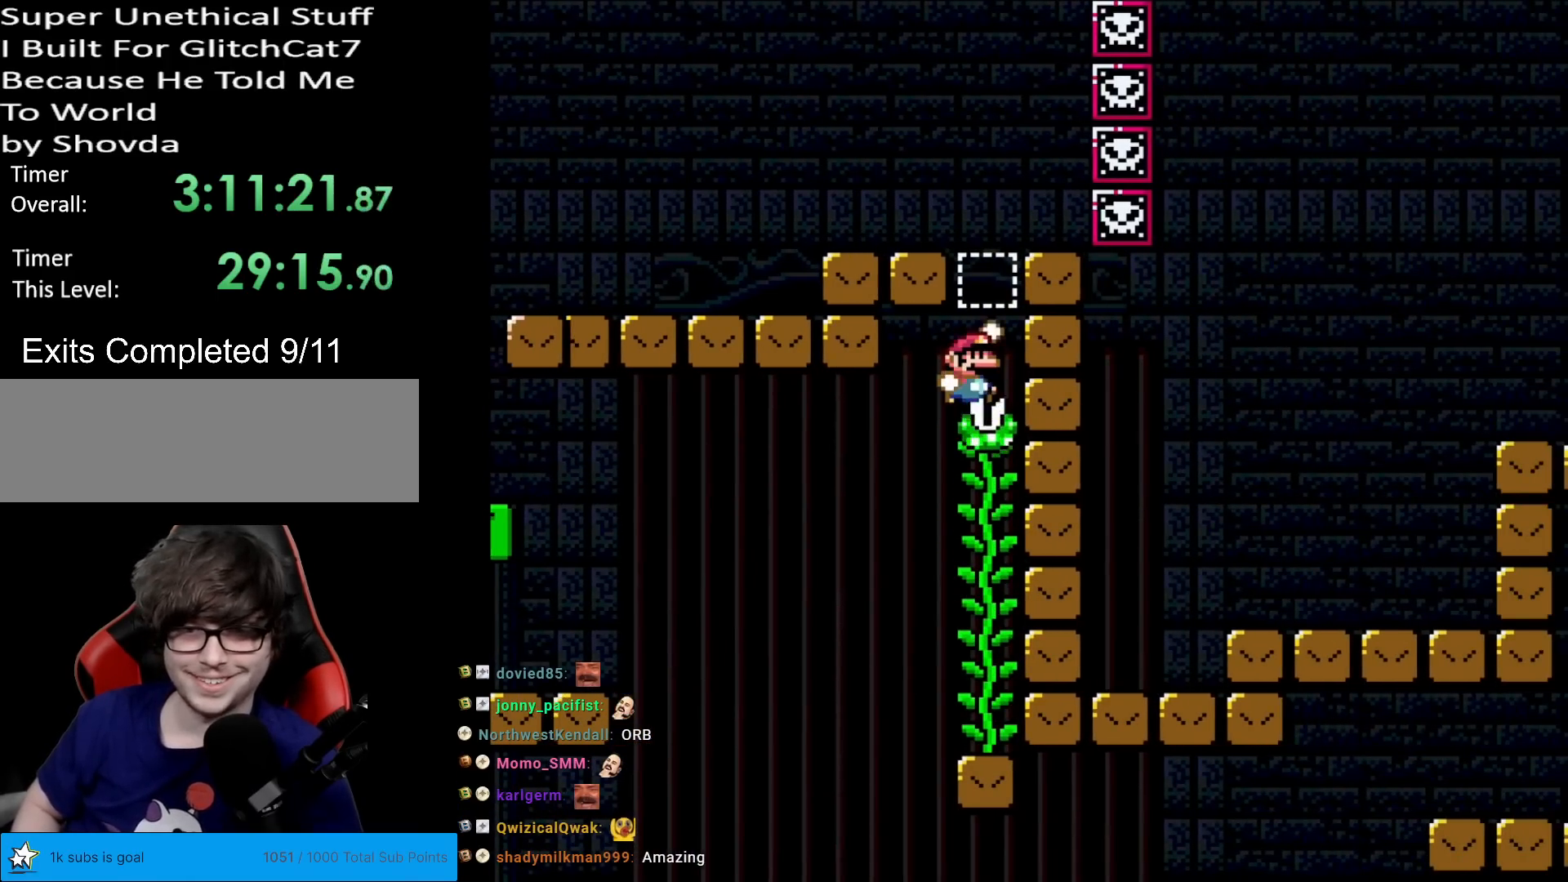
{"buttons": ["Y", "DPAD_UP"], "events": [[17, "DPAD_RIGHT", "down"], [167, "DPAD_RIGHT", "up"], [217, "B", "up"], [217, "DPAD_UP", "down"]]}
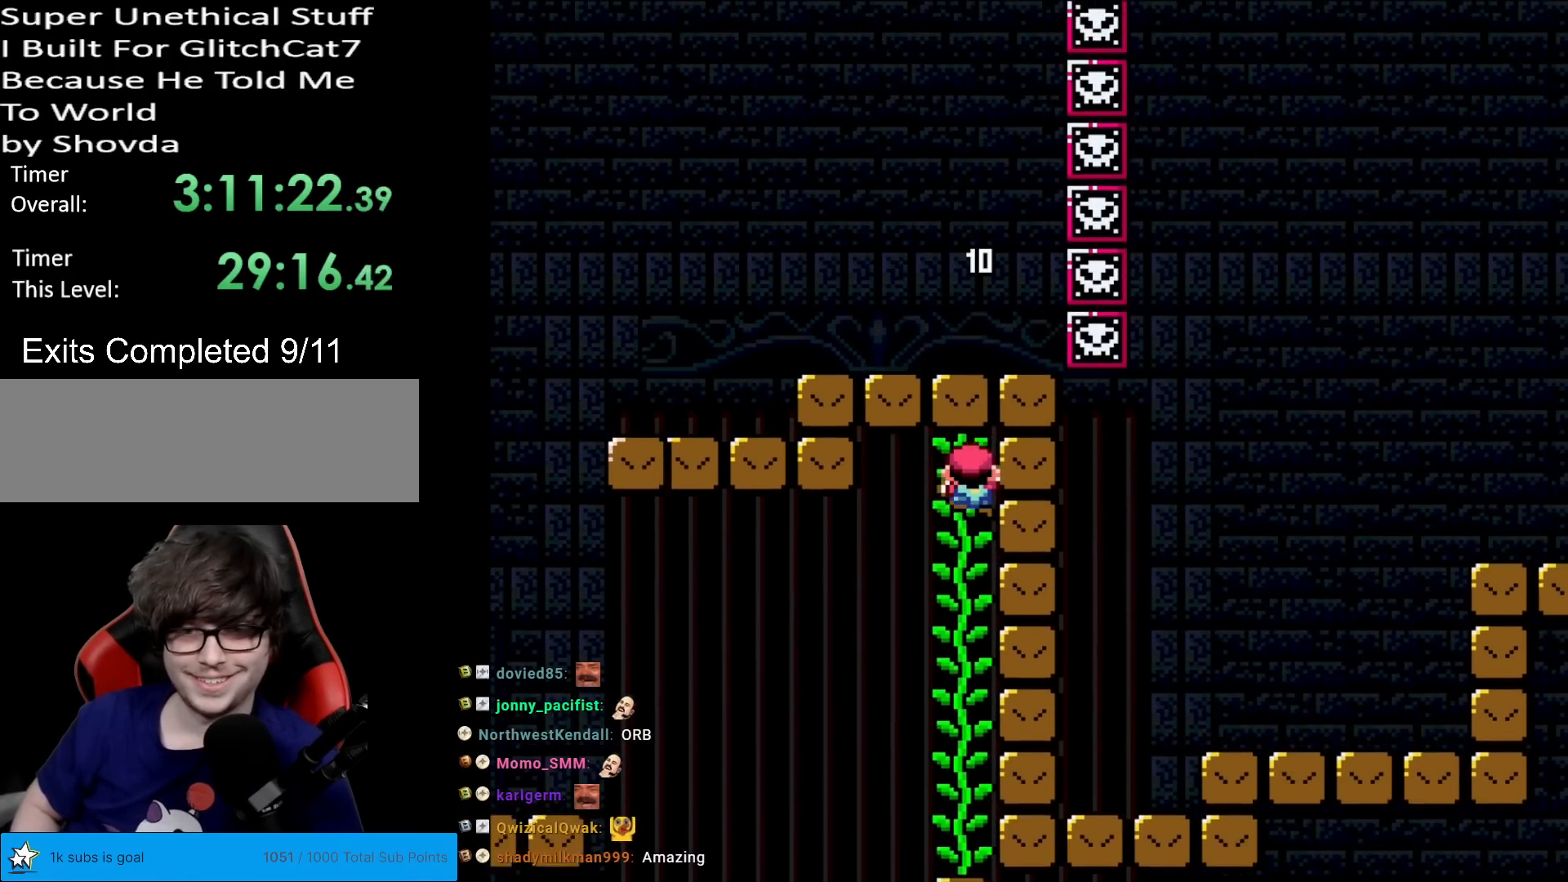
{"buttons": ["Y"], "events": [[67, "DPAD_UP", "up"]]}
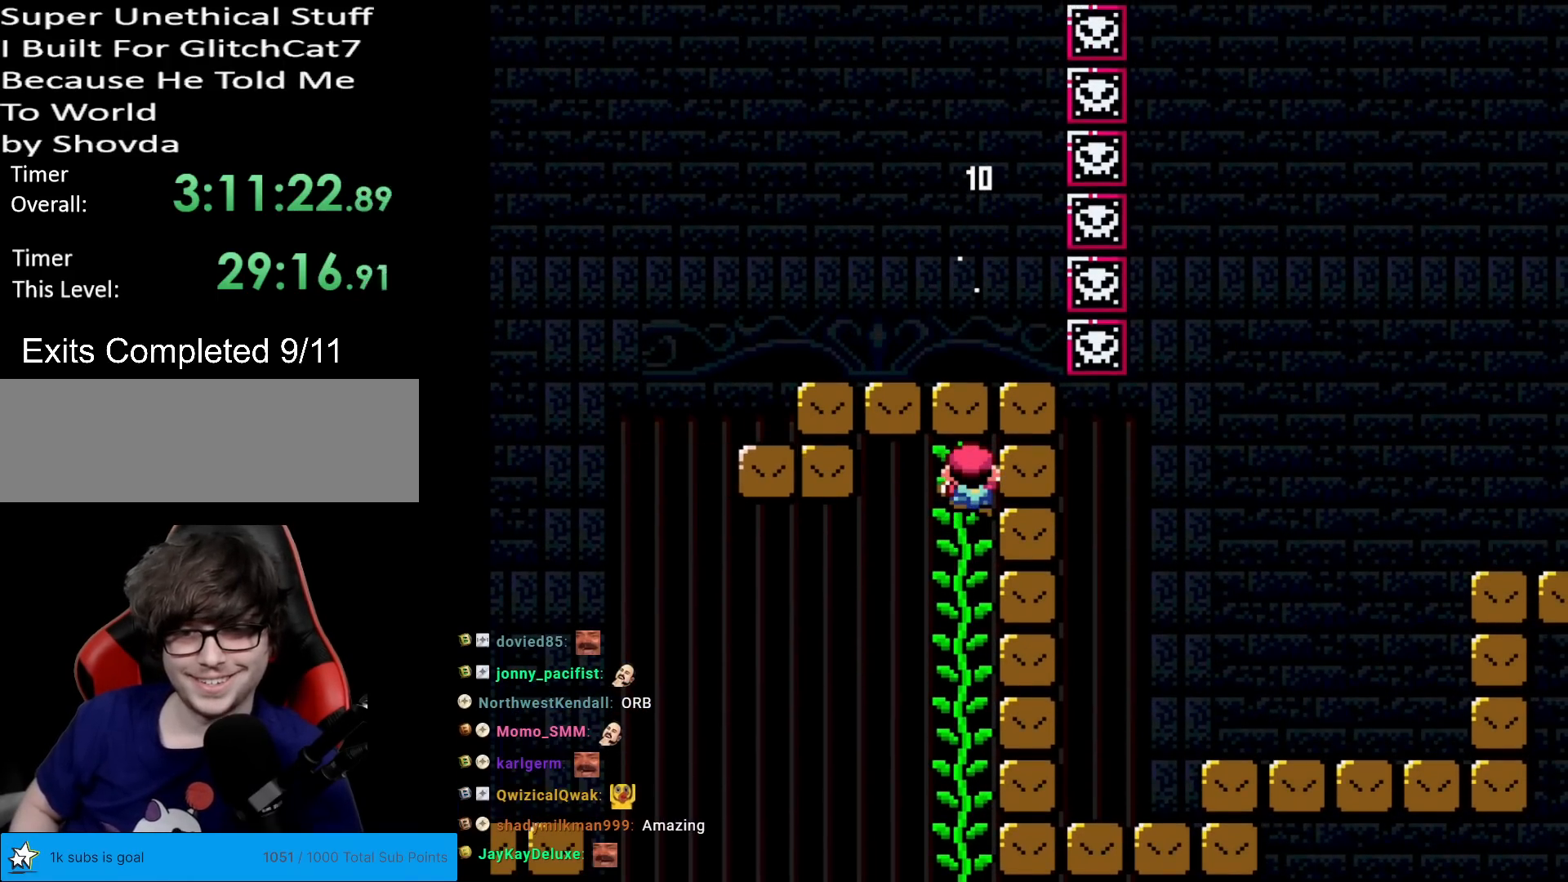
{"buttons": ["Y", "DPAD_DOWN"], "events": [[117, "DPAD_DOWN", "down"]]}
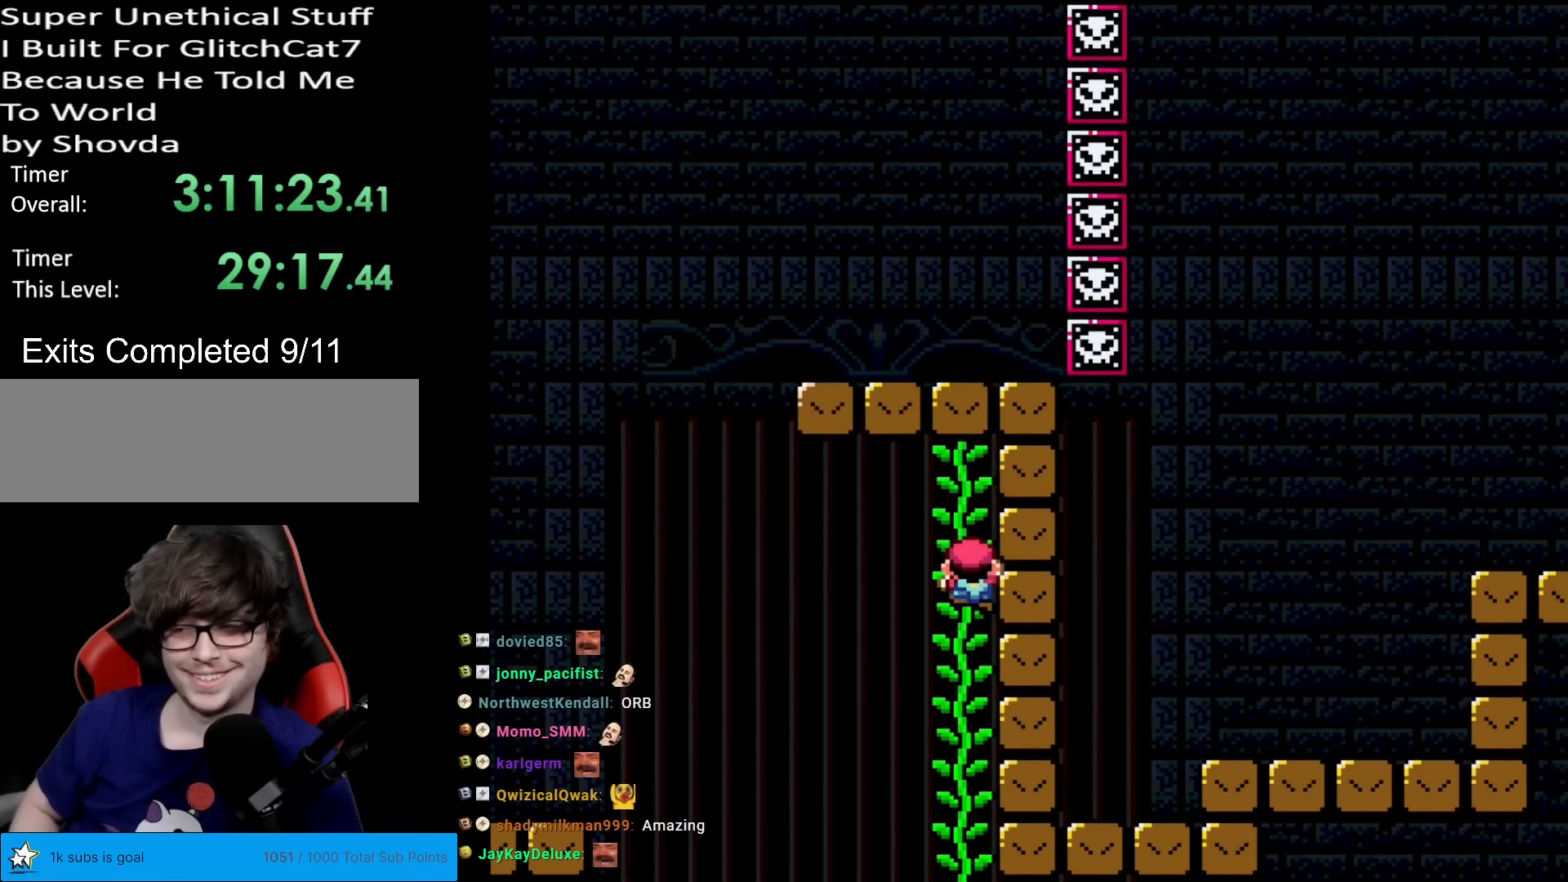
{"buttons": ["Y"], "events": [[284, "DPAD_DOWN", "up"], [334, "DPAD_LEFT", "down"], [451, "DPAD_LEFT", "up"]]}
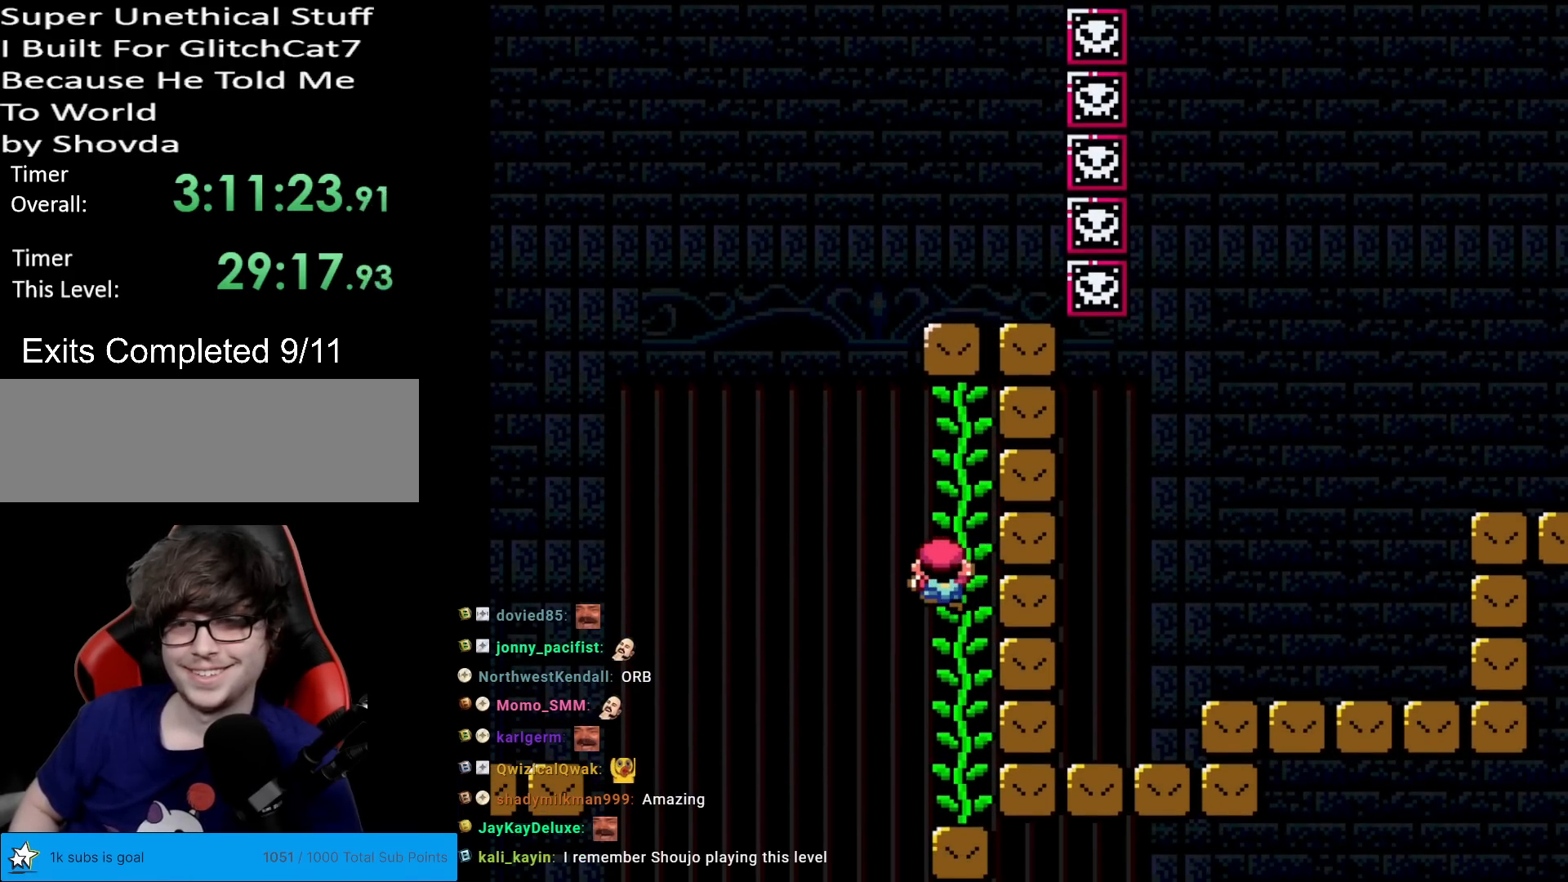
{"buttons": ["B", "Y"], "events": [[367, "B", "down"]]}
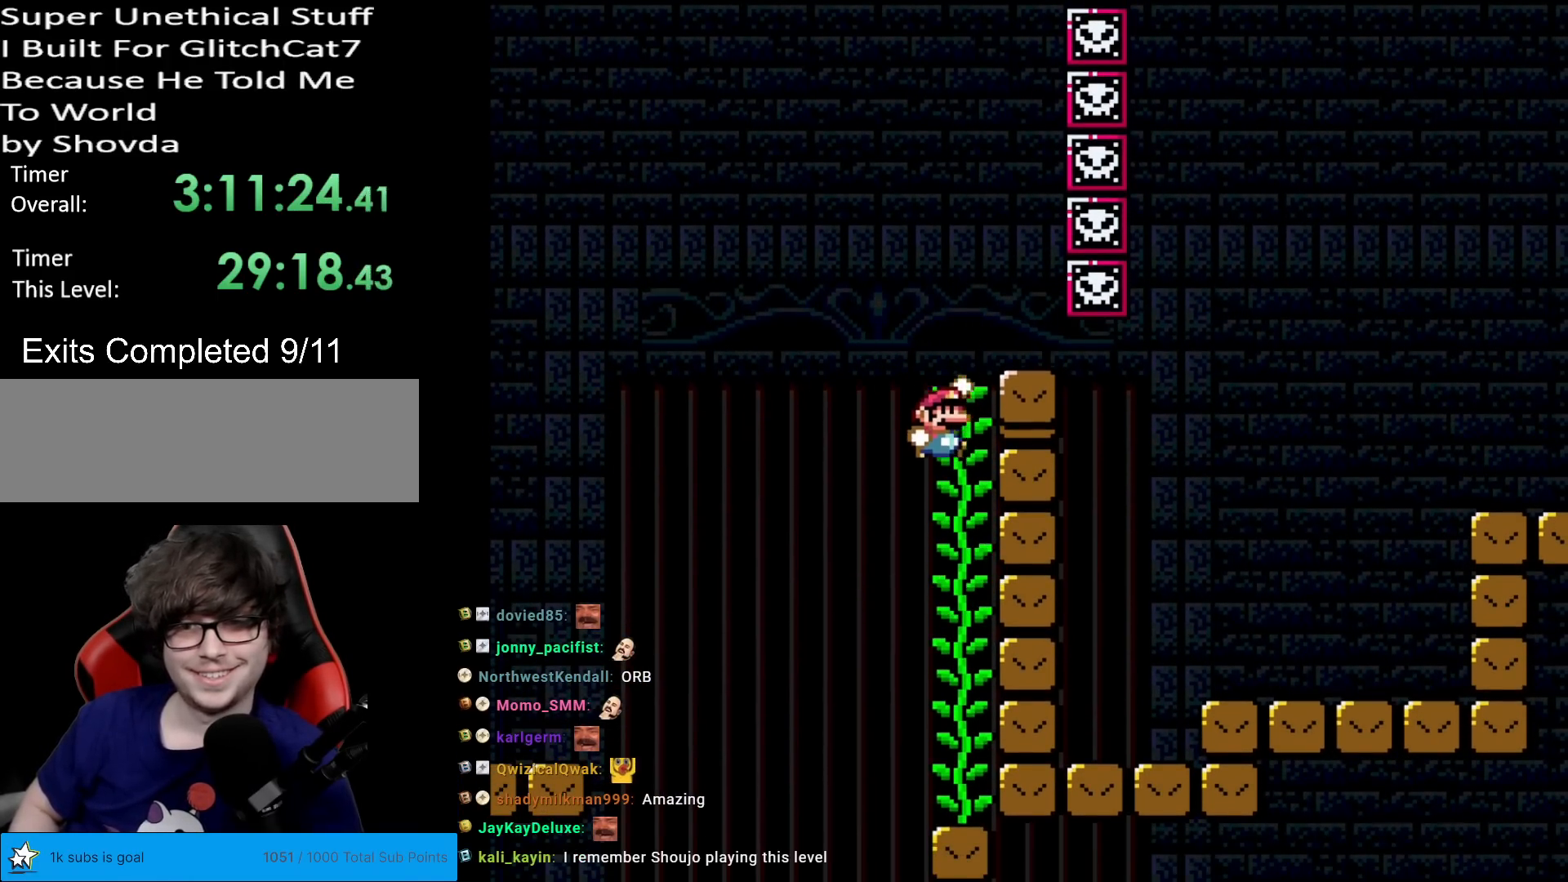
{"buttons": ["Y", "DPAD_RIGHT"], "events": [[101, "DPAD_RIGHT", "down"], [134, "B", "up"]]}
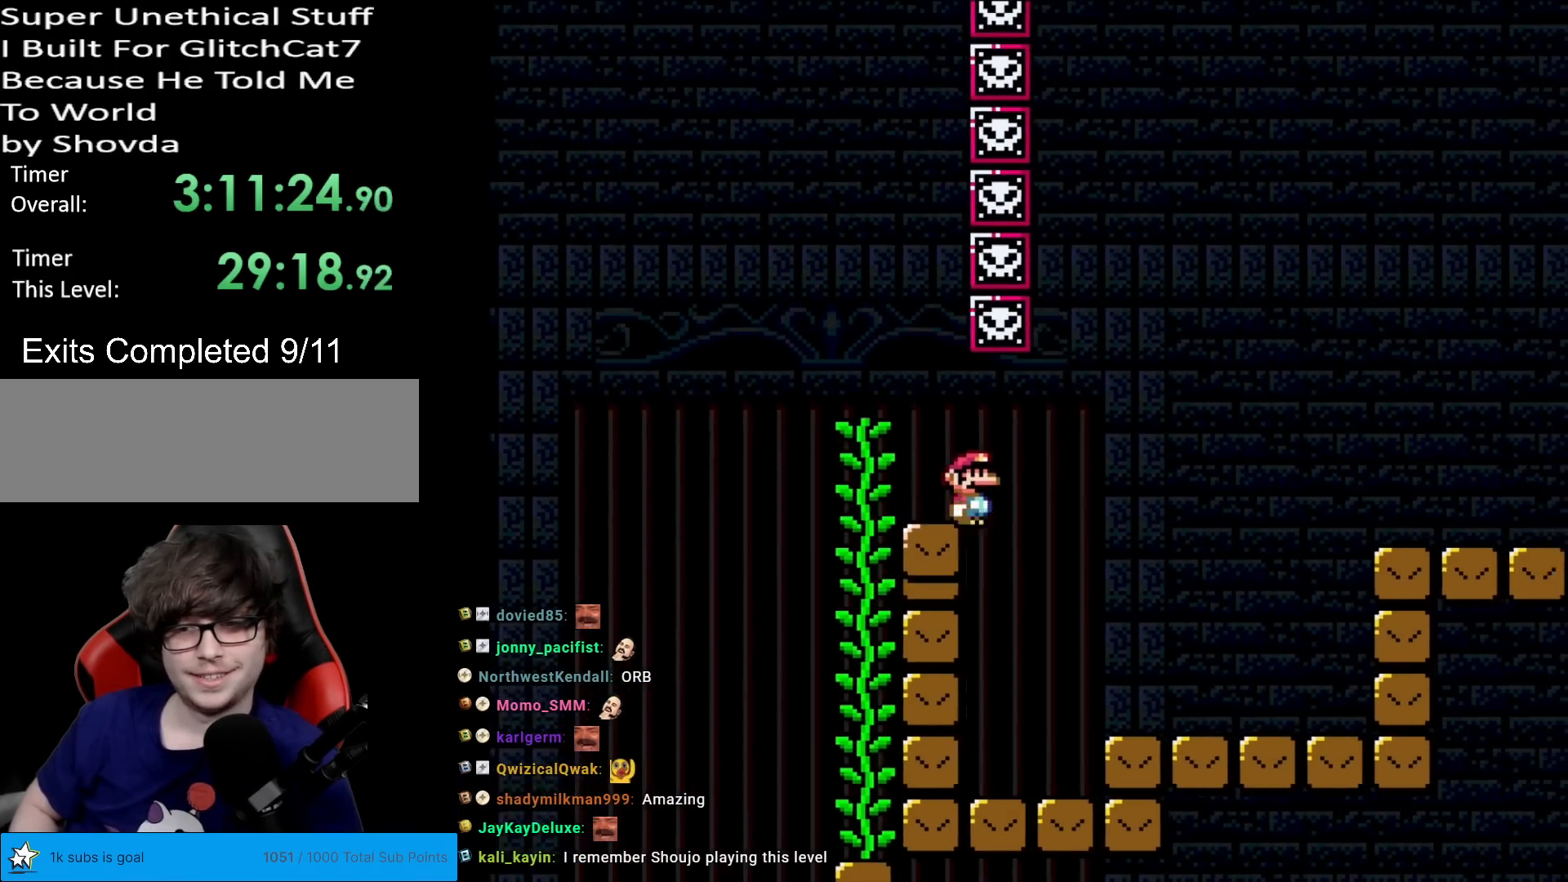
{"buttons": ["B", "Y", "DPAD_RIGHT"], "events": [[434, "B", "down"]]}
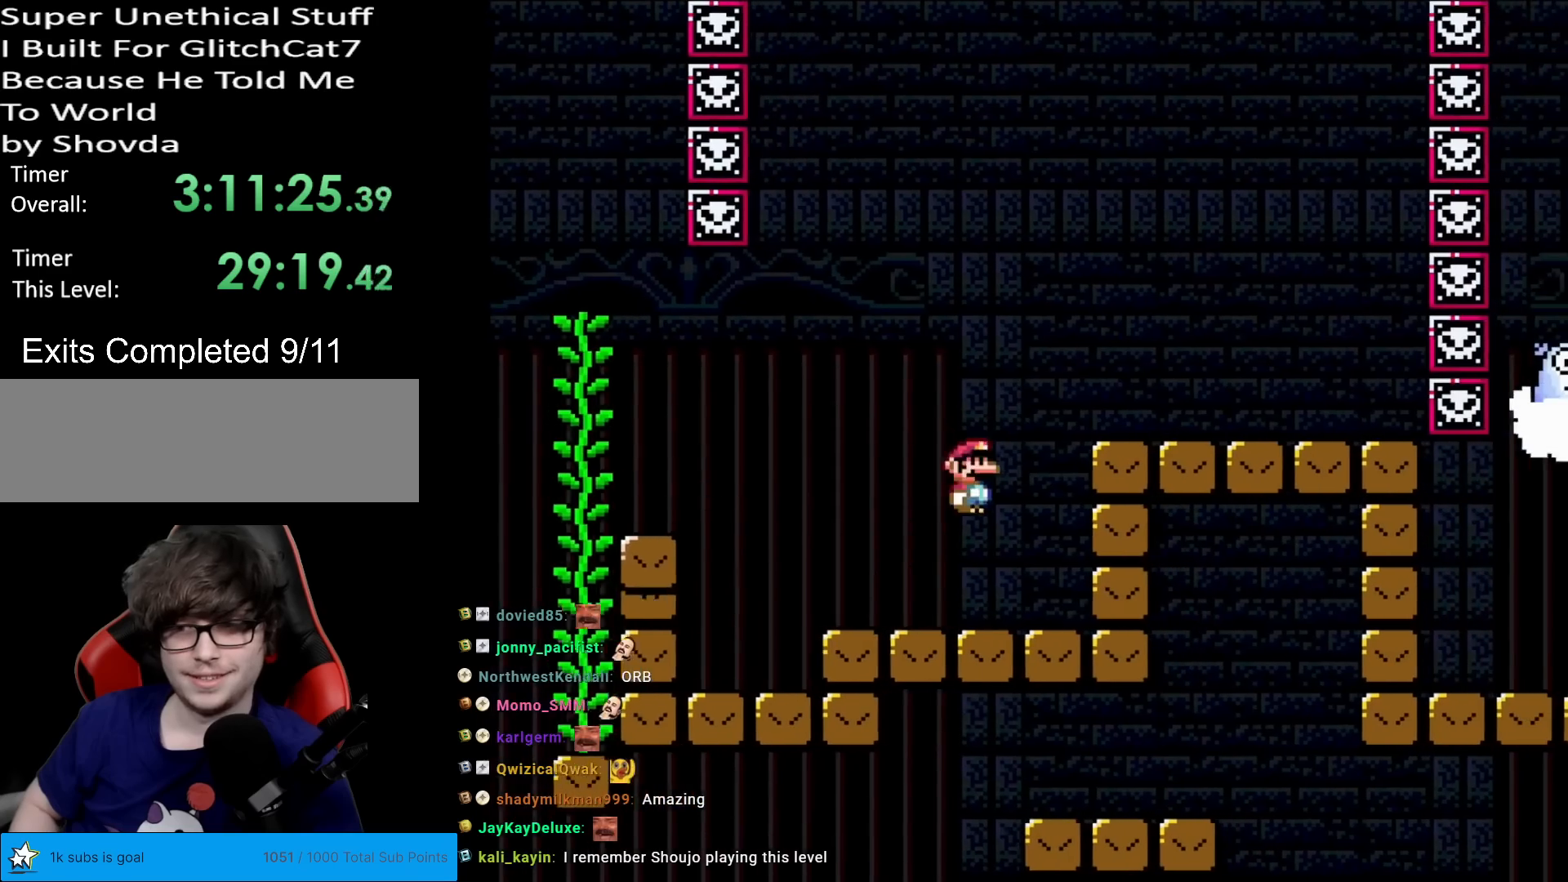
{"buttons": ["X", "DPAD_LEFT"], "events": [[151, "B", "up"], [267, "Y", "up"], [284, "X", "down"], [351, "DPAD_RIGHT", "up"], [351, "DPAD_UP", "down"], [368, "DPAD_LEFT", "down"], [368, "DPAD_UP", "up"]]}
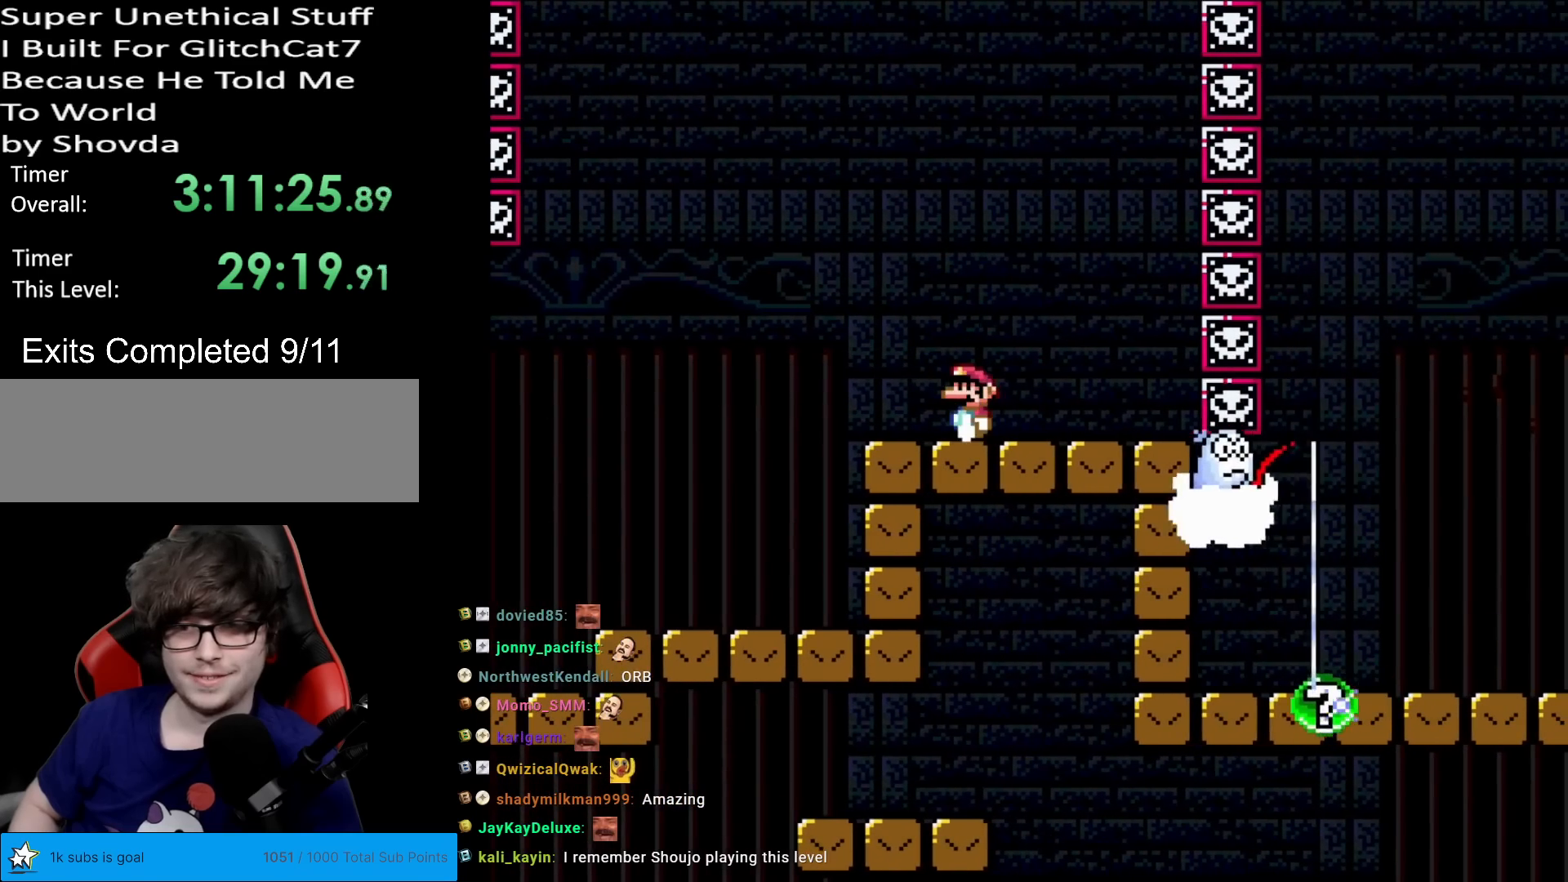
{"buttons": ["A", "X", "DPAD_RIGHT"], "events": [[17, "DPAD_LEFT", "up"], [117, "DPAD_LEFT", "down"], [284, "A", "down"], [367, "DPAD_LEFT", "up"], [434, "DPAD_RIGHT", "down"]]}
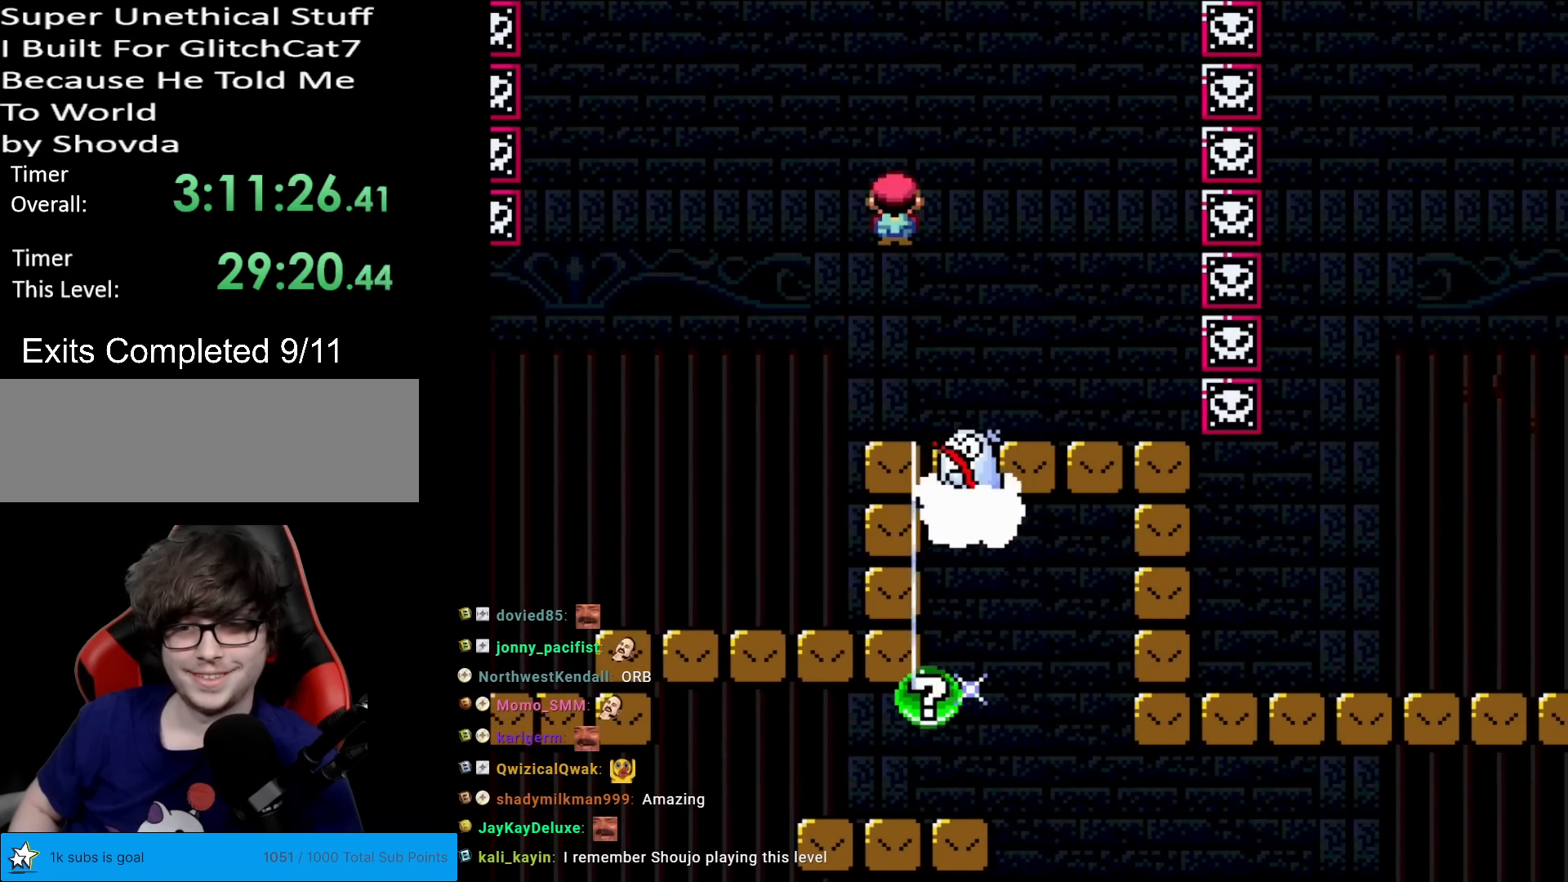
{"buttons": ["X"], "events": [[51, "A", "up"], [451, "DPAD_RIGHT", "up"], [484, "DPAD_UP", "down"], [501, "DPAD_UP", "up"]]}
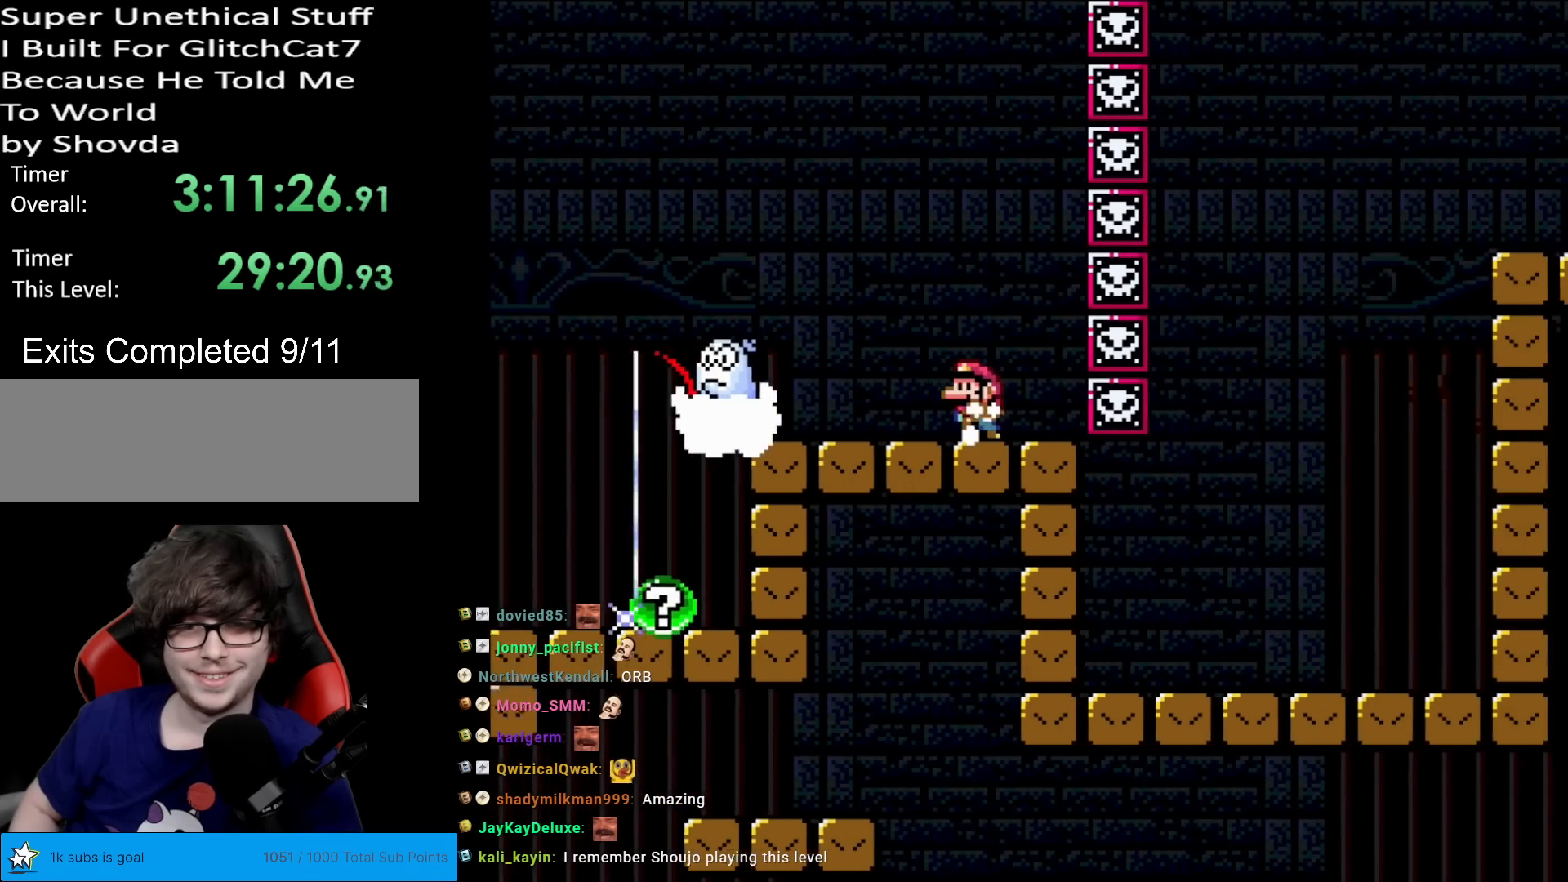
{"buttons": ["A", "X"], "events": [[17, "DPAD_LEFT", "down"], [100, "DPAD_LEFT", "up"], [484, "A", "down"]]}
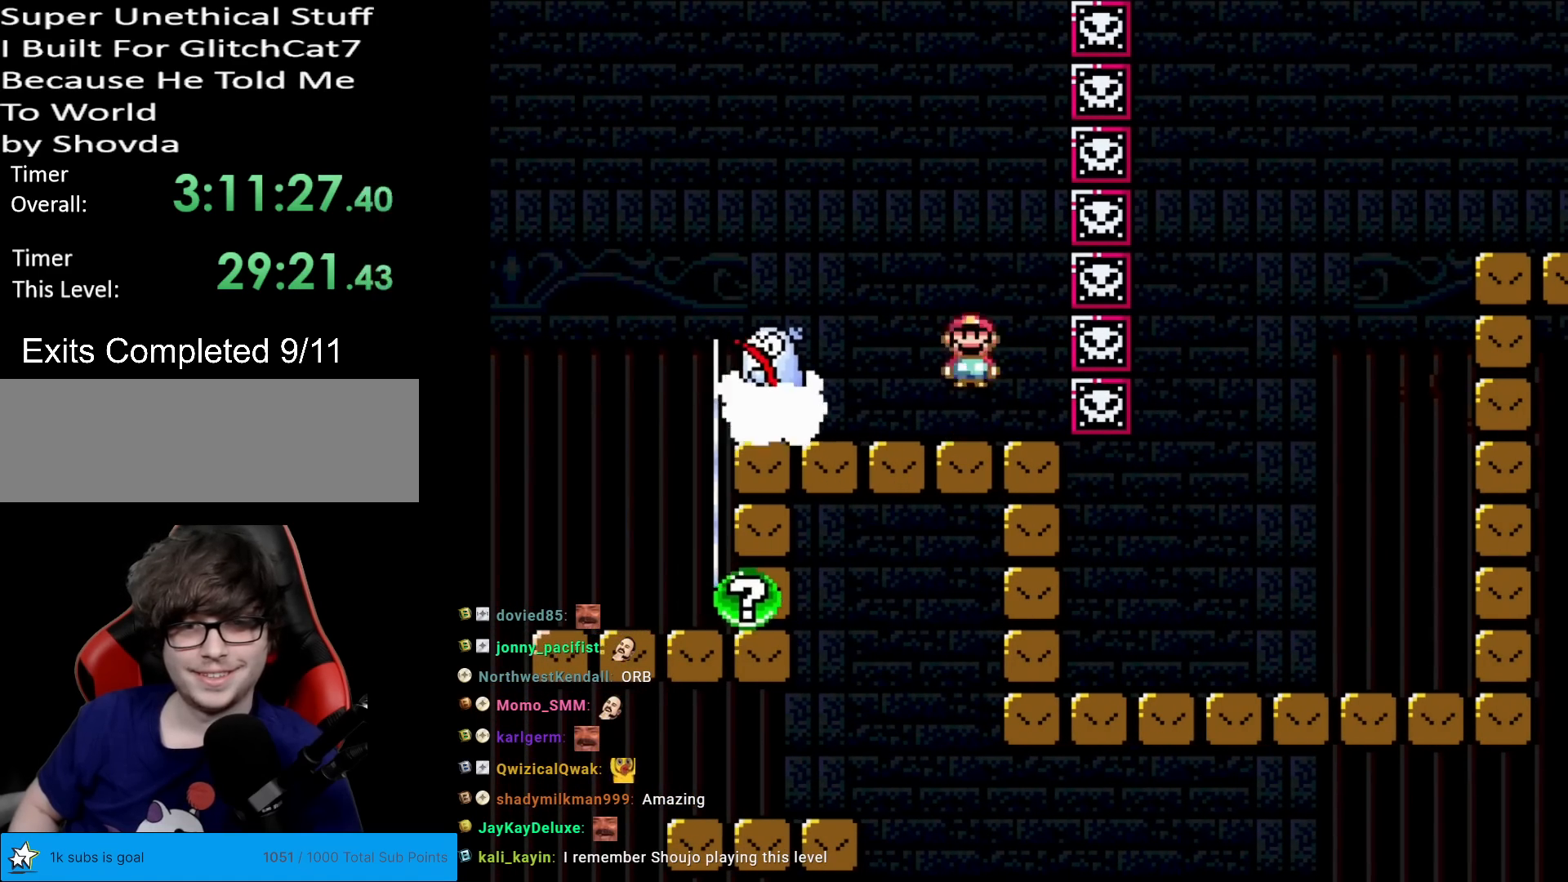
{"buttons": ["X", "DPAD_LEFT"], "events": [[184, "DPAD_LEFT", "down"], [501, "A", "up"]]}
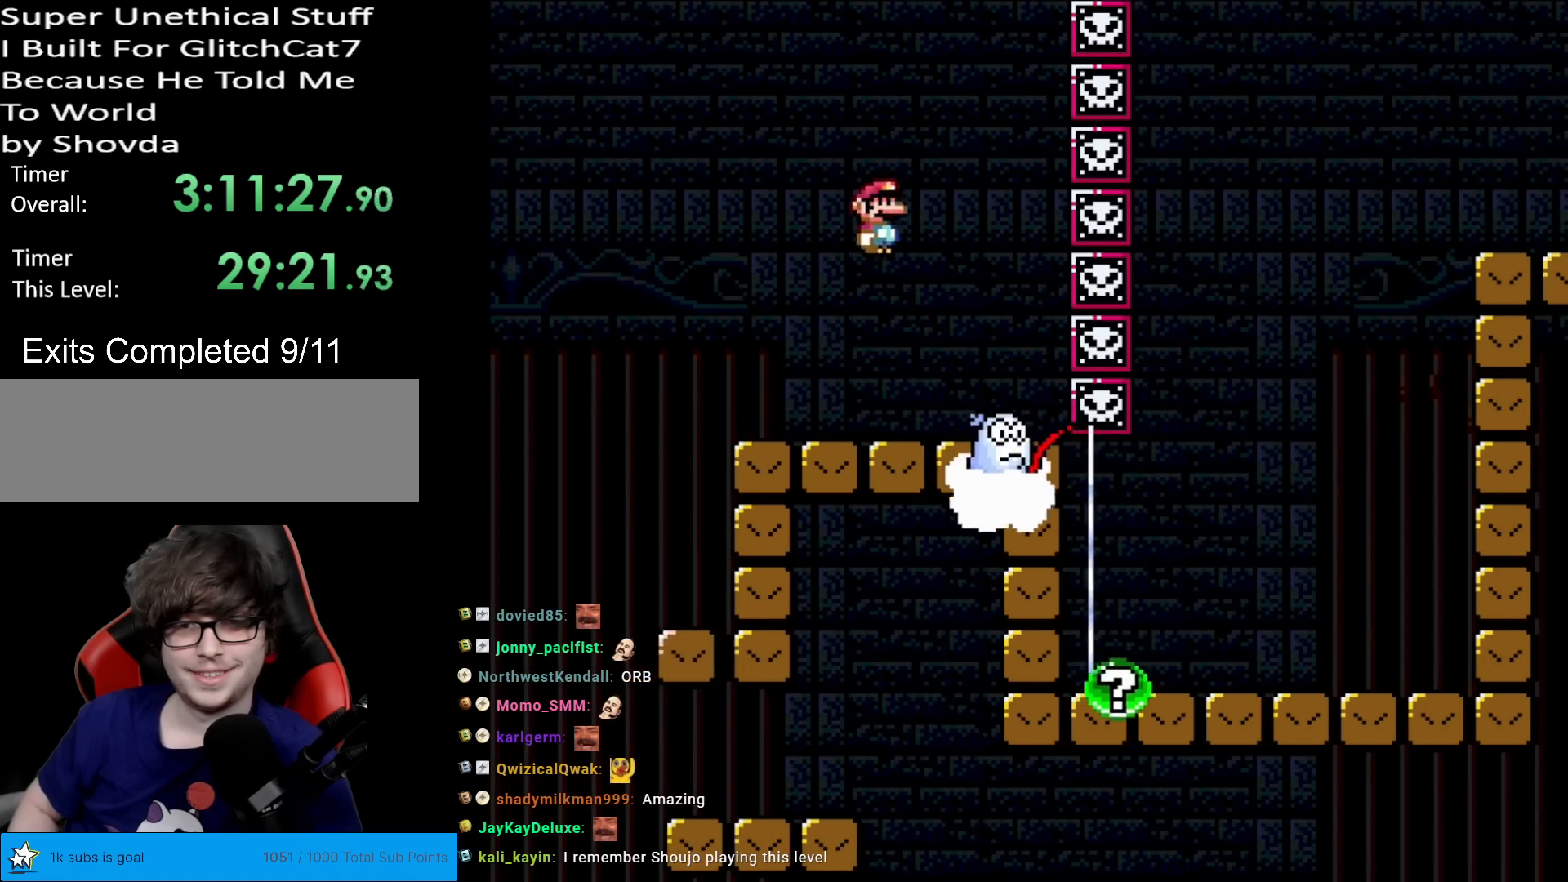
{"buttons": ["X", "DPAD_LEFT"], "events": [[83, "DPAD_LEFT", "up"], [100, "DPAD_RIGHT", "down"], [234, "DPAD_RIGHT", "up"], [450, "DPAD_LEFT", "down"]]}
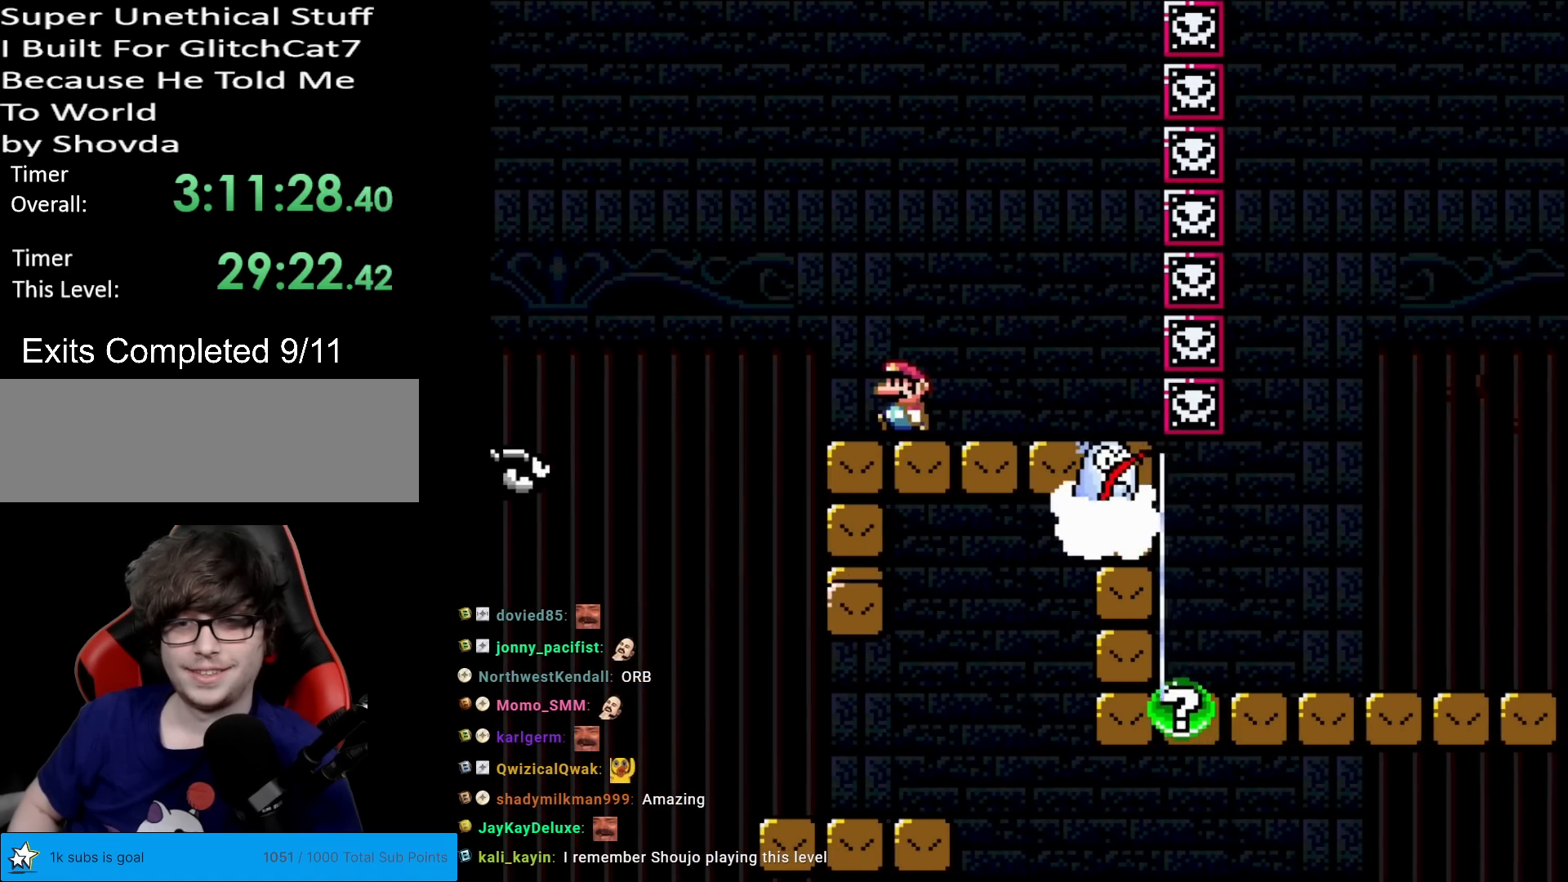
{"buttons": ["X", "DPAD_RIGHT"], "events": [[134, "A", "down"], [167, "DPAD_LEFT", "up"], [217, "DPAD_RIGHT", "down"], [484, "A", "up"]]}
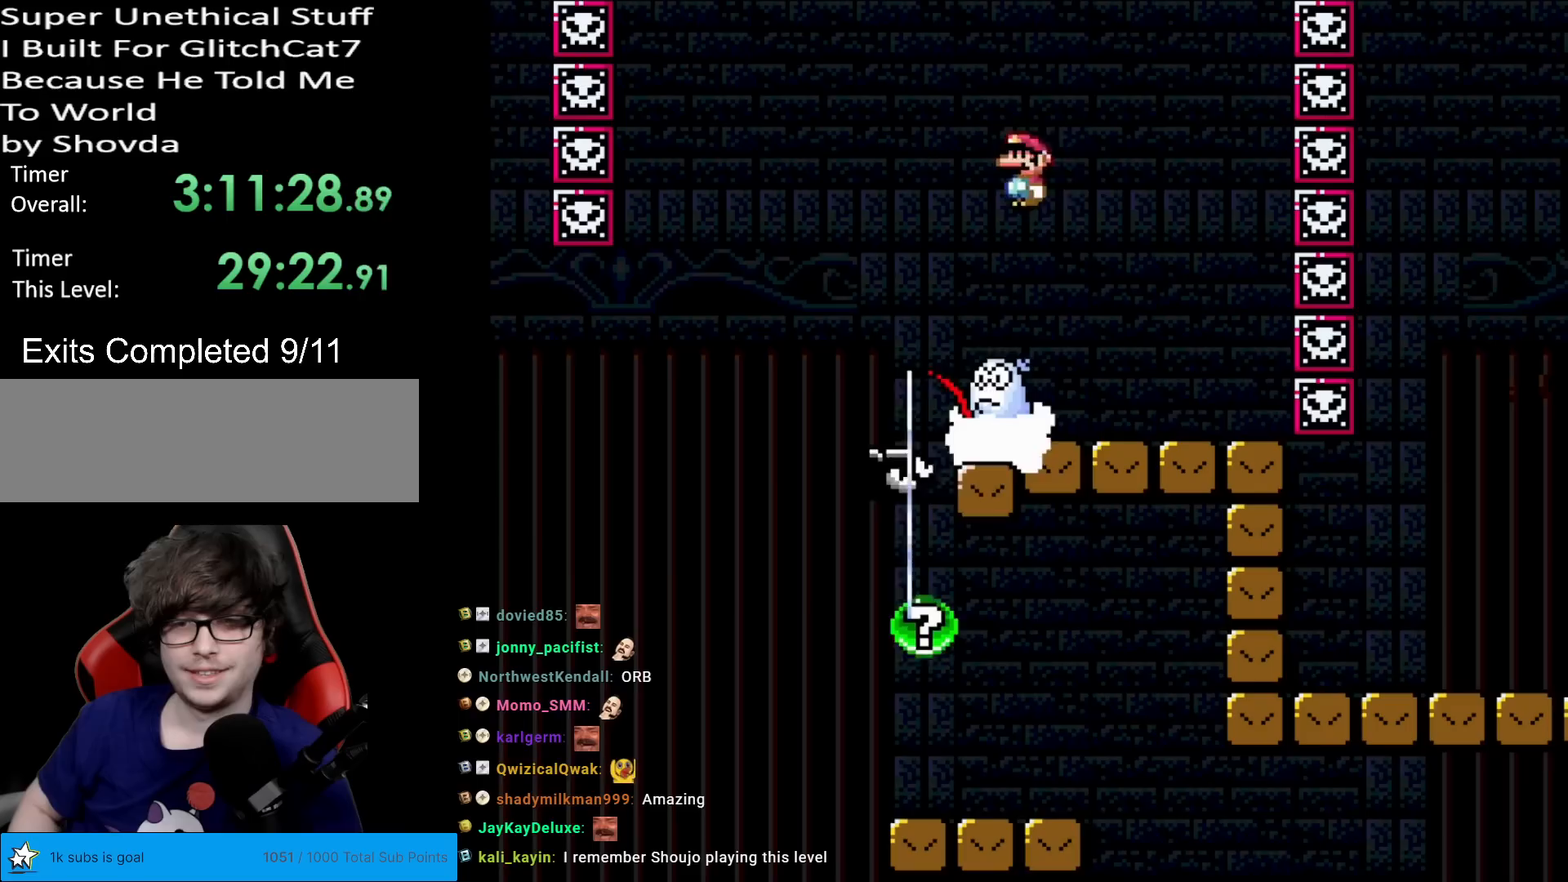
{"buttons": ["A", "X", "DPAD_LEFT"], "events": [[200, "DPAD_RIGHT", "up"], [317, "DPAD_LEFT", "down"], [417, "A", "down"]]}
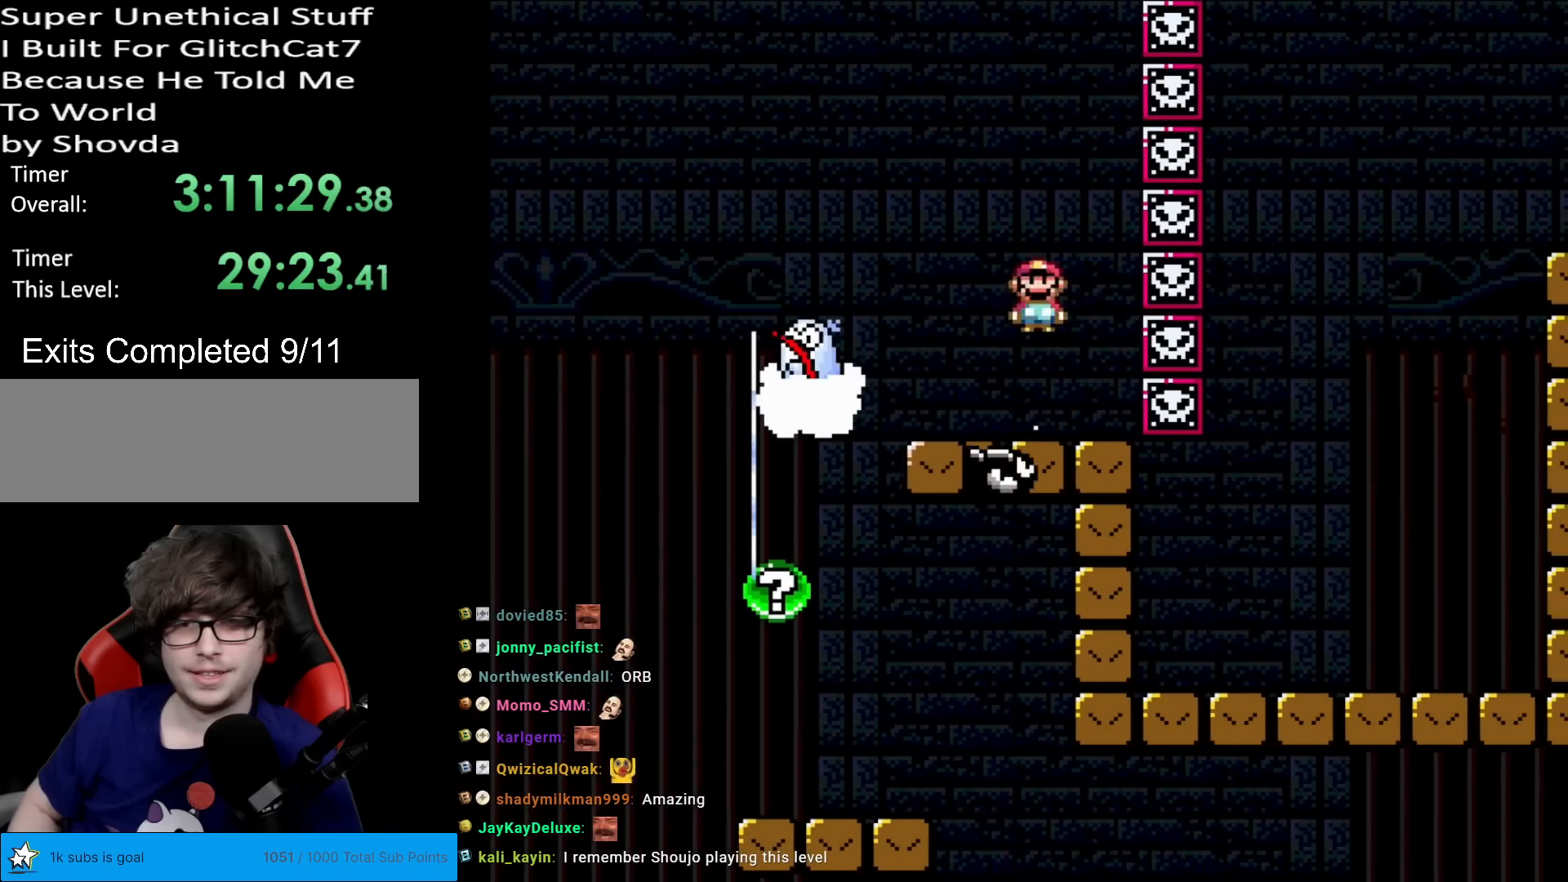
{"buttons": ["A", "X", "DPAD_LEFT"], "events": [[84, "DPAD_LEFT", "up"], [217, "A", "up"], [267, "DPAD_RIGHT", "down"], [334, "DPAD_RIGHT", "up"], [384, "DPAD_LEFT", "down"], [418, "A", "down"]]}
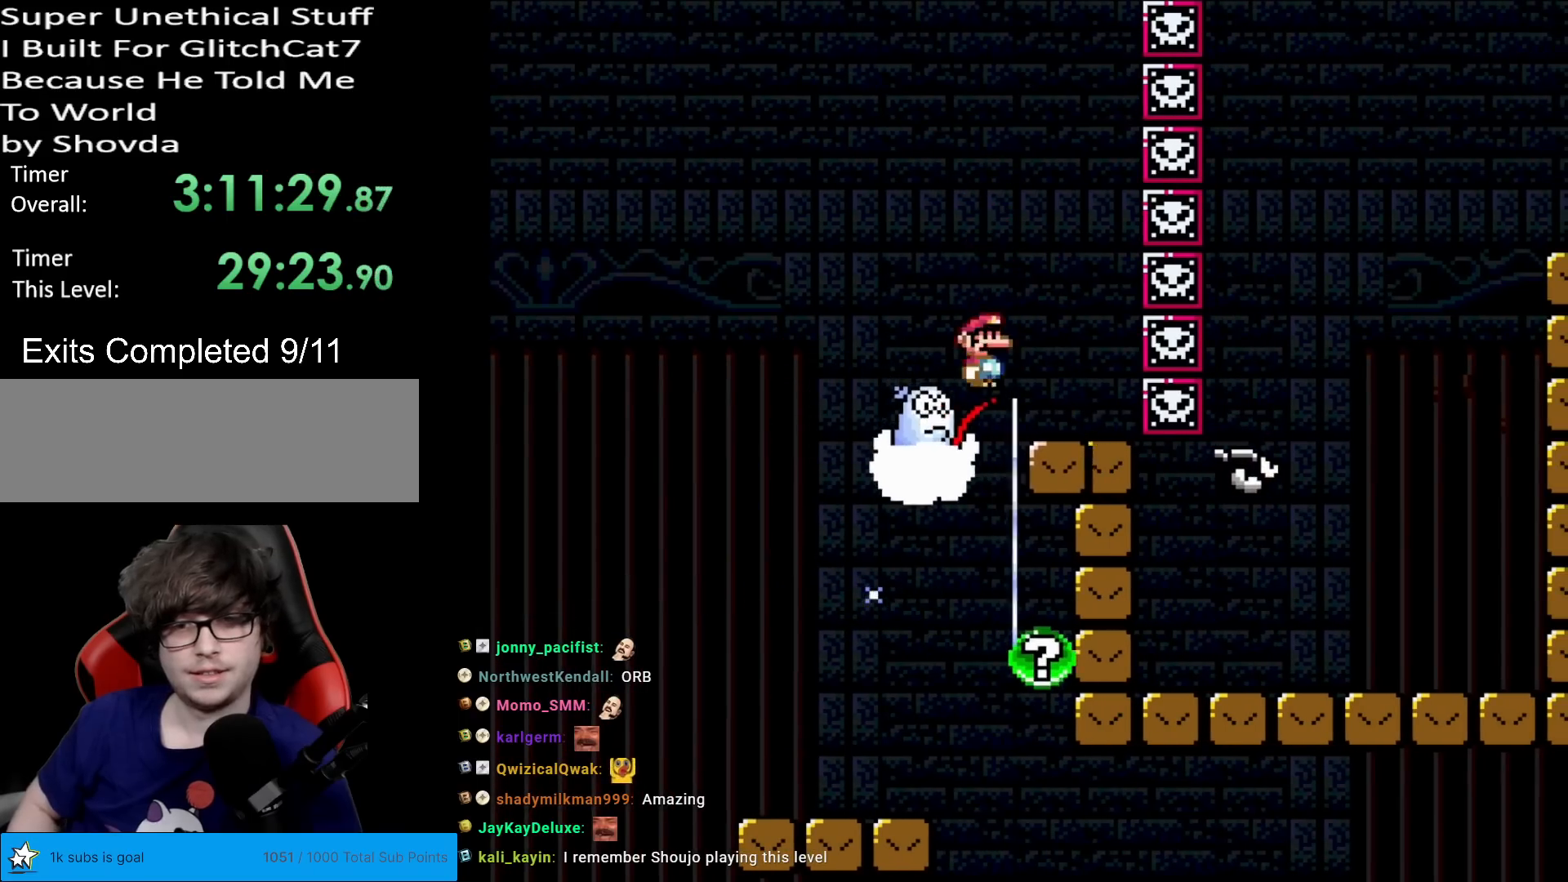
{"buttons": ["A", "X"], "events": [[234, "DPAD_LEFT", "up"], [301, "DPAD_RIGHT", "down"], [467, "DPAD_RIGHT", "up"]]}
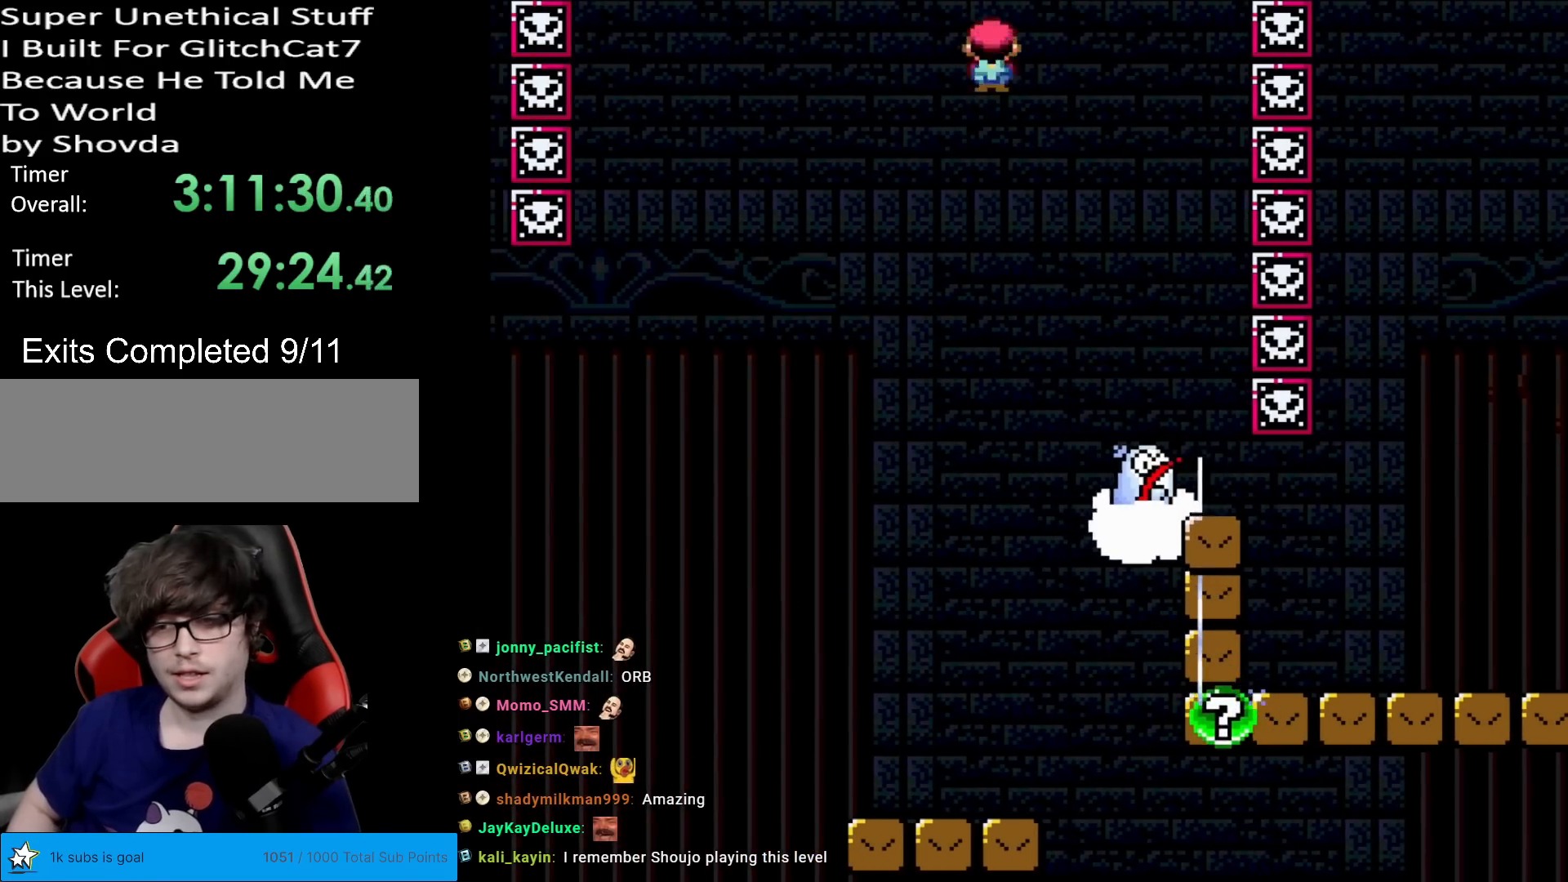
{"buttons": ["X", "DPAD_LEFT"], "events": [[150, "DPAD_RIGHT", "down"], [367, "DPAD_RIGHT", "up"], [417, "A", "up"], [417, "DPAD_LEFT", "down"]]}
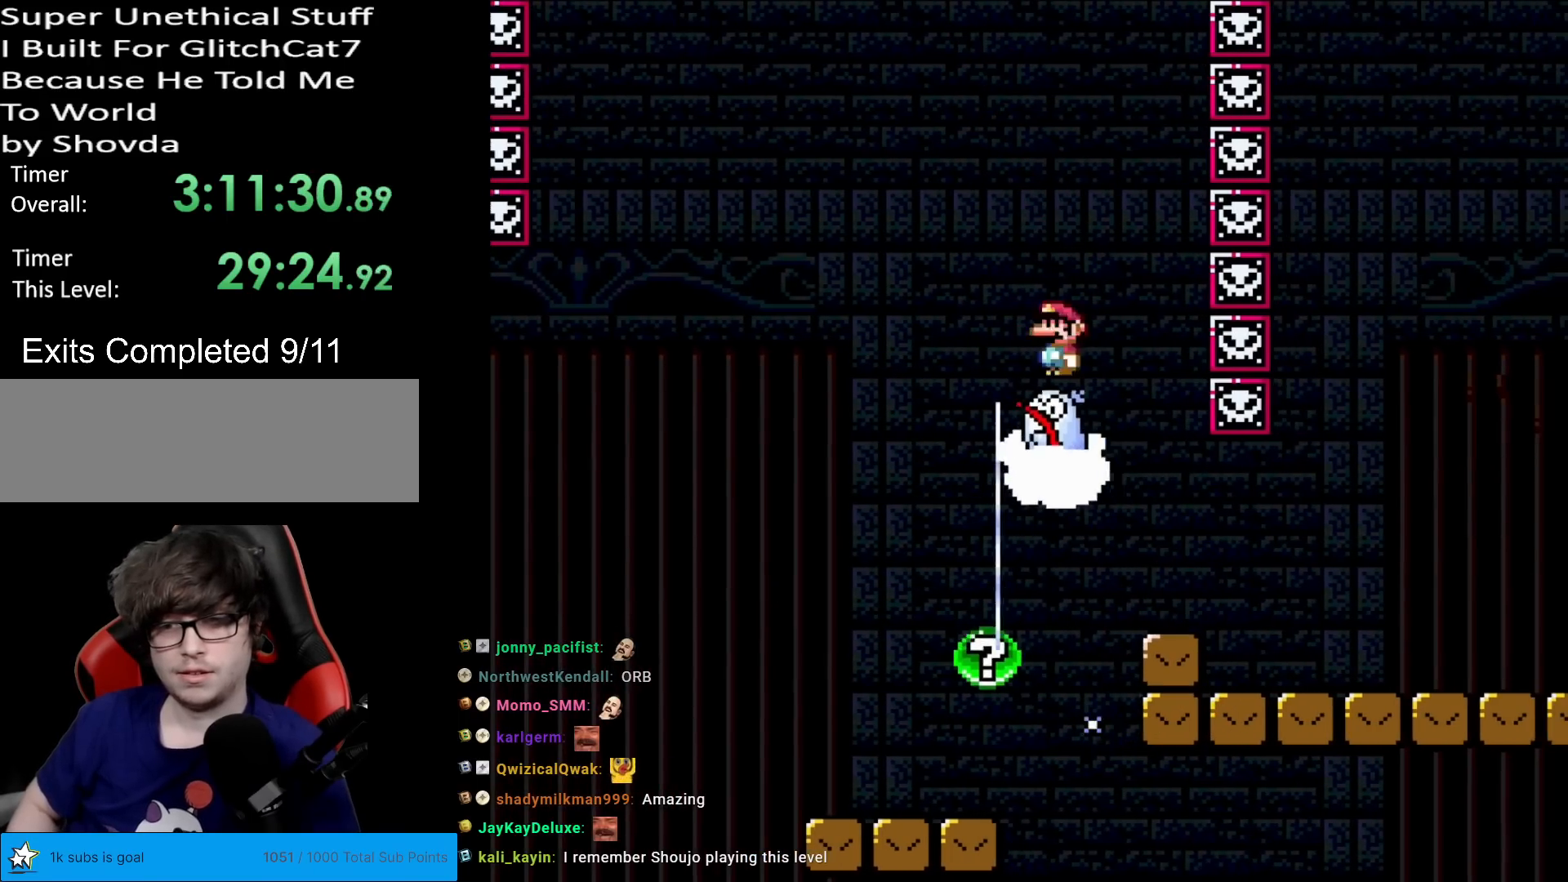
{"buttons": ["X", "DPAD_LEFT"], "events": [[50, "DPAD_LEFT", "up"], [67, "DPAD_RIGHT", "down"], [367, "DPAD_RIGHT", "up"], [434, "DPAD_LEFT", "down"]]}
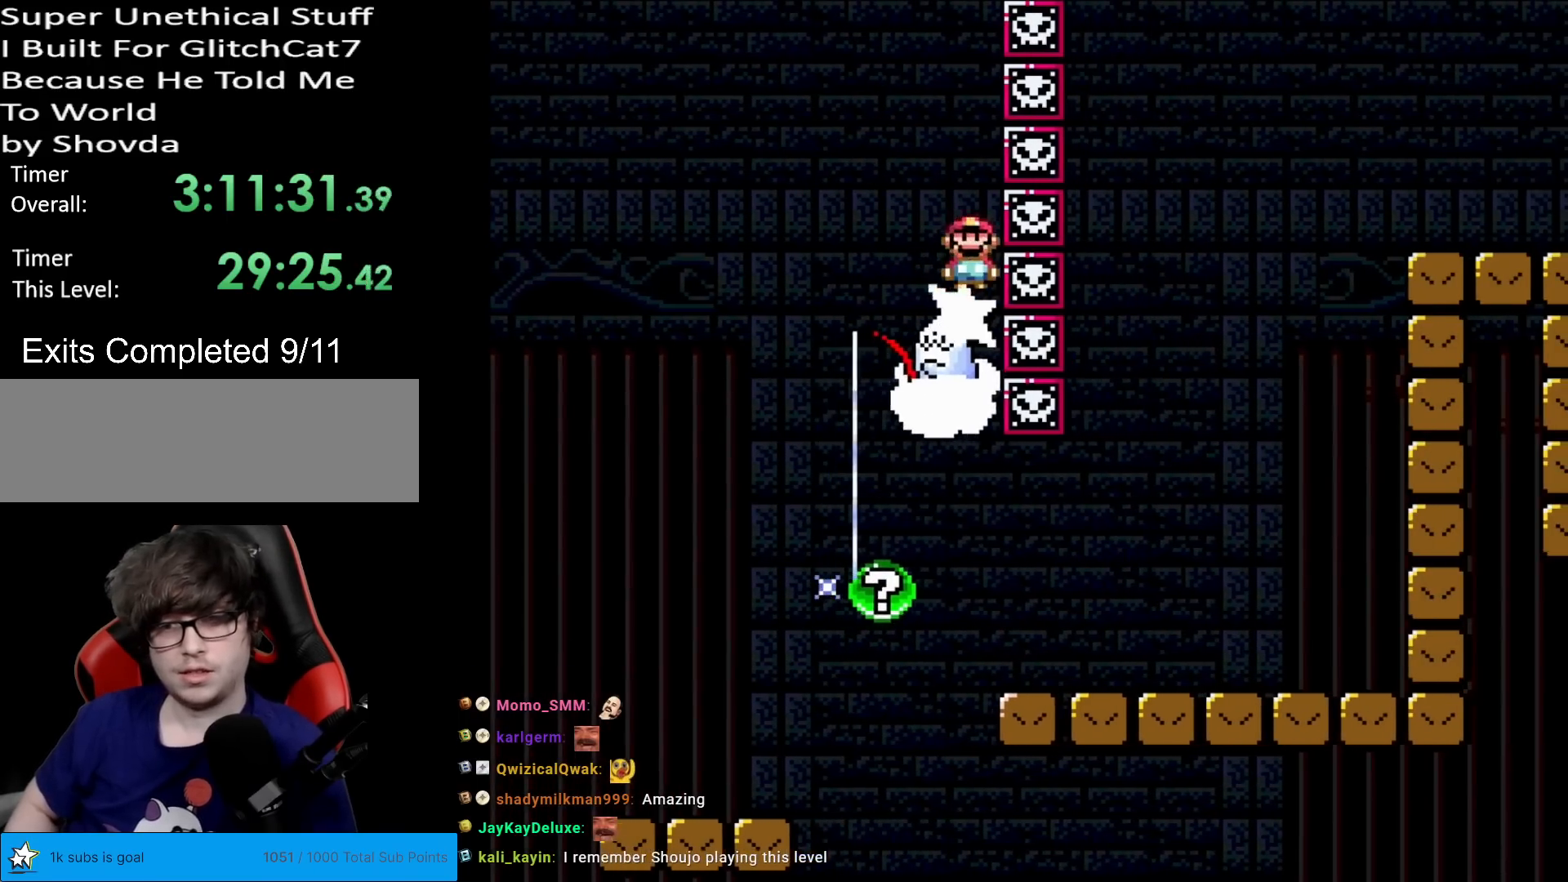
{"buttons": ["X", "DPAD_LEFT"], "events": [[283, "DPAD_LEFT", "up"], [300, "A", "down"], [300, "DPAD_LEFT", "down"], [450, "A", "up"]]}
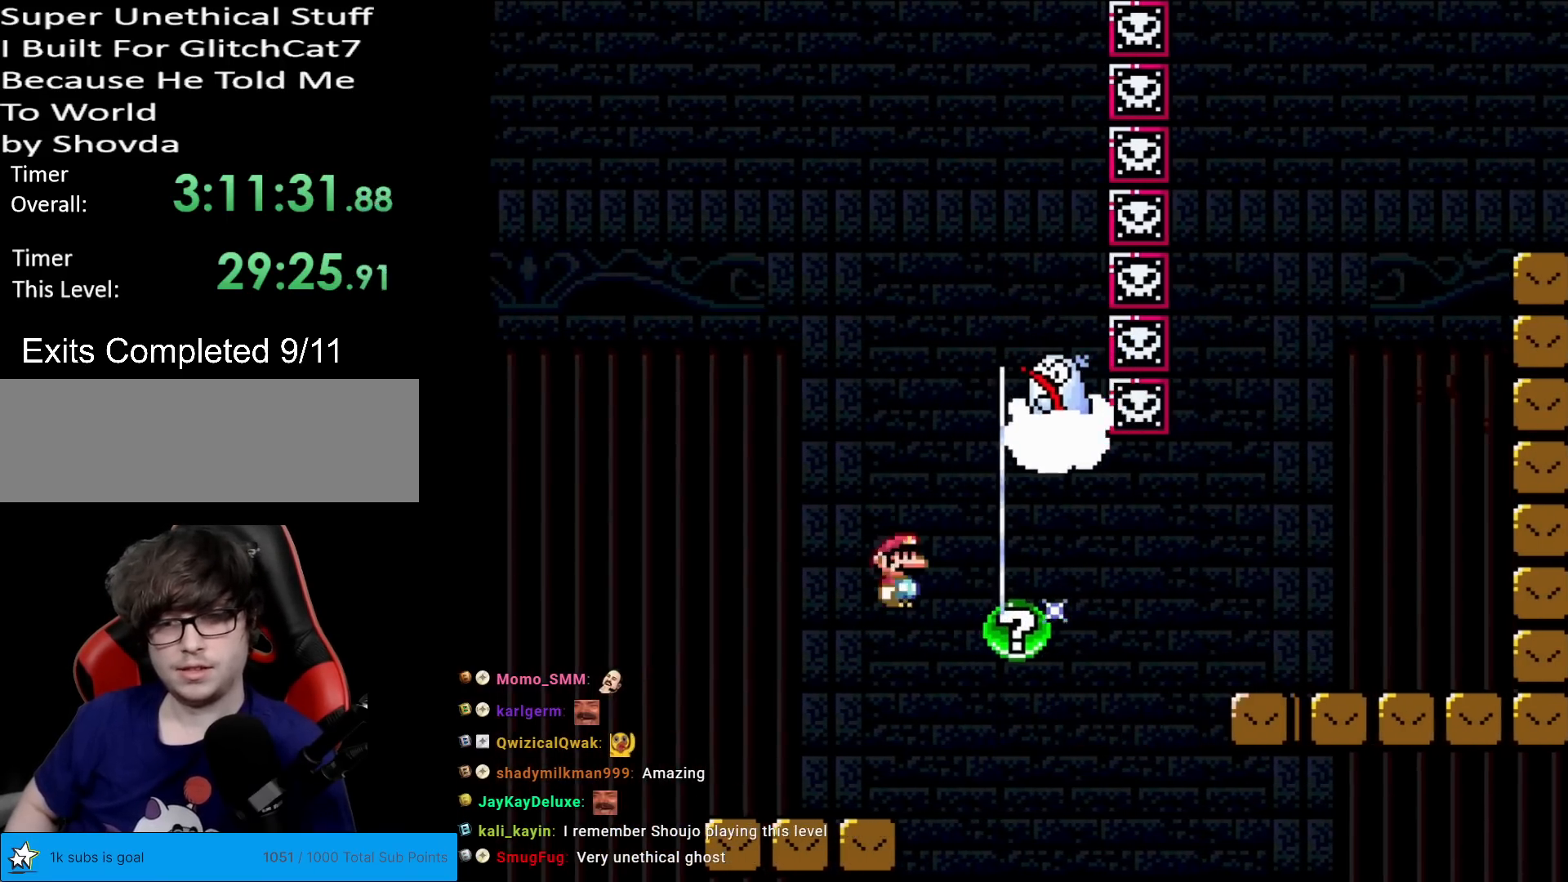
{"buttons": ["A", "X", "DPAD_RIGHT"], "events": [[267, "A", "down"], [367, "DPAD_LEFT", "up"], [401, "A", "up"], [401, "DPAD_RIGHT", "down"], [484, "A", "down"]]}
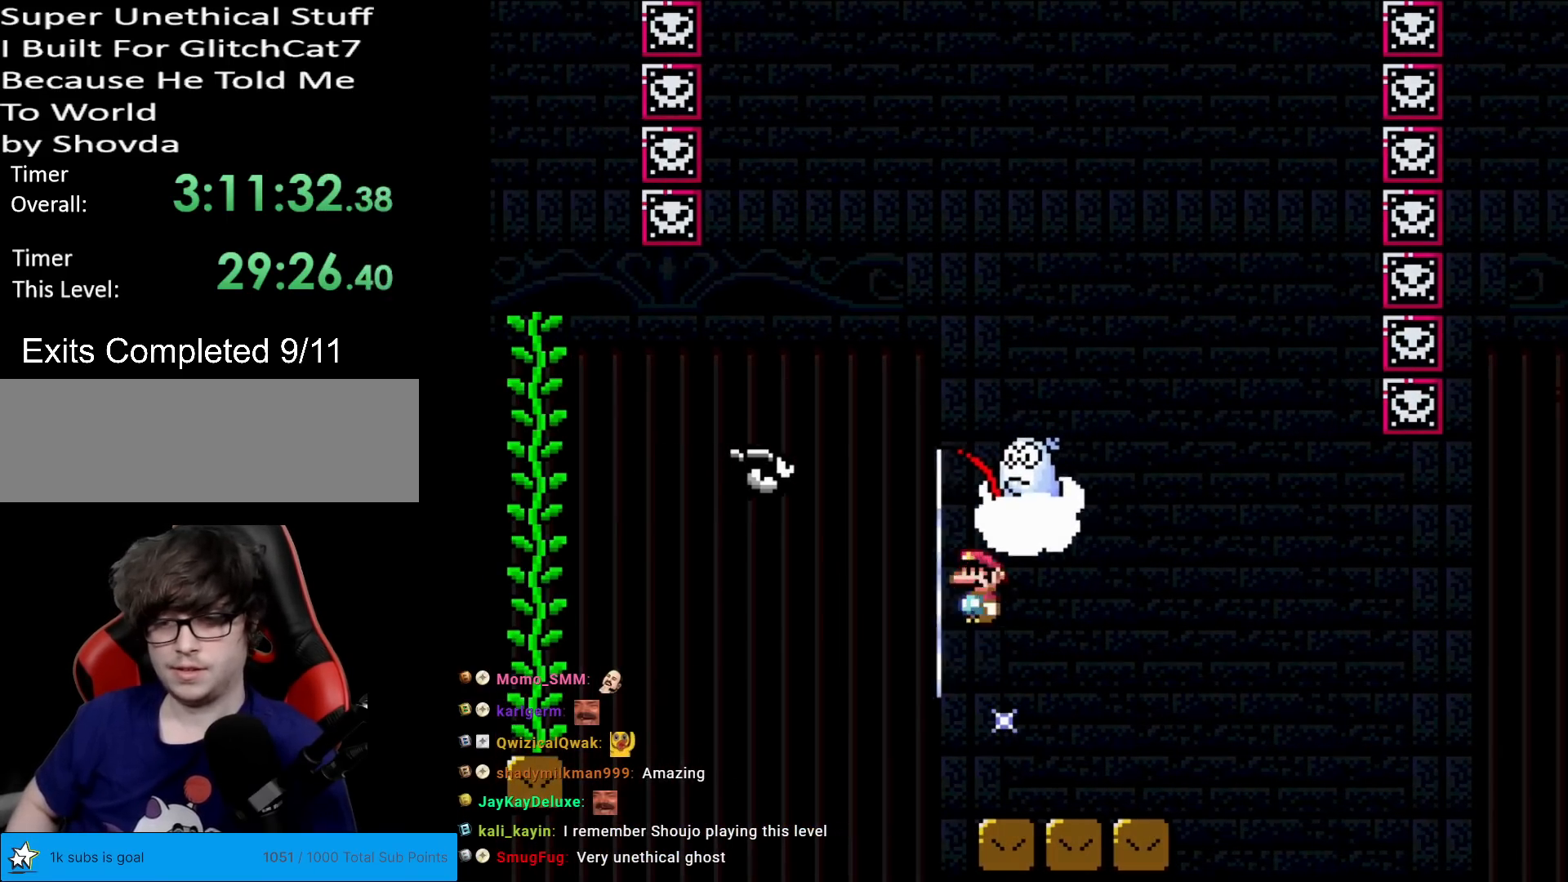
{"buttons": [], "events": [[167, "A", "up"], [200, "DPAD_RIGHT", "up"], [333, "X", "up"]]}